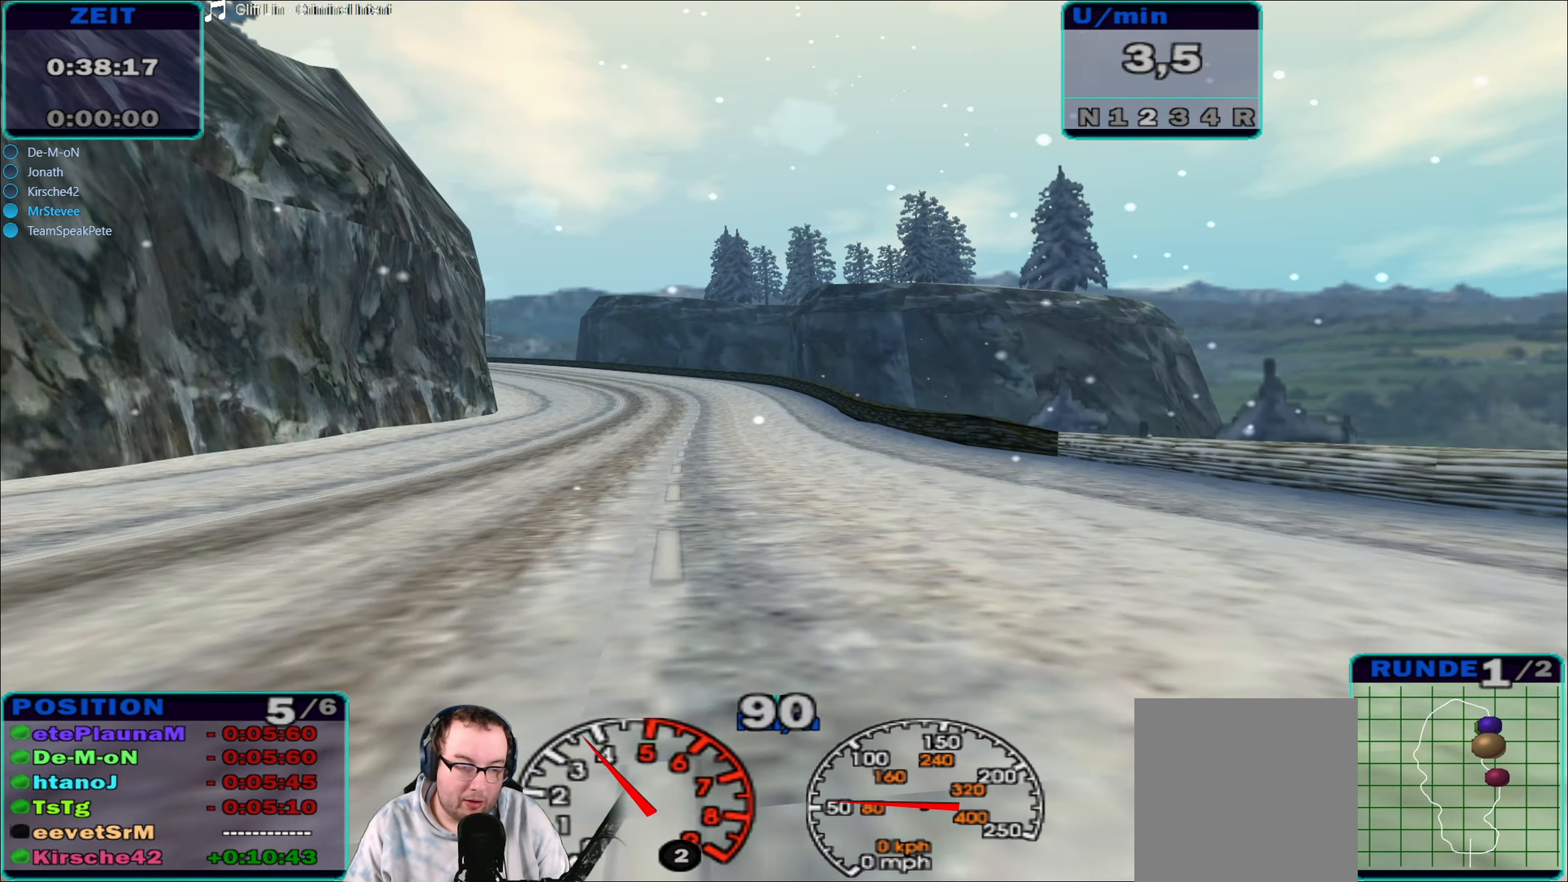
Gameplay with a controller (Xbox layout); each line is a JSON object with the inputs held at the frame after it. "events" lists button and stick changes between this image and that frame as [ms after this image, input, new state], when the widget could be followed in between. Not read: L3 R3.
{"buttons": ["R2"], "left_stick": "right", "right_stick": "center", "events": [[17, "left_stick", "down-left"], [84, "left_stick", "left"], [284, "left_stick", "center"], [467, "left_stick", "right"]]}
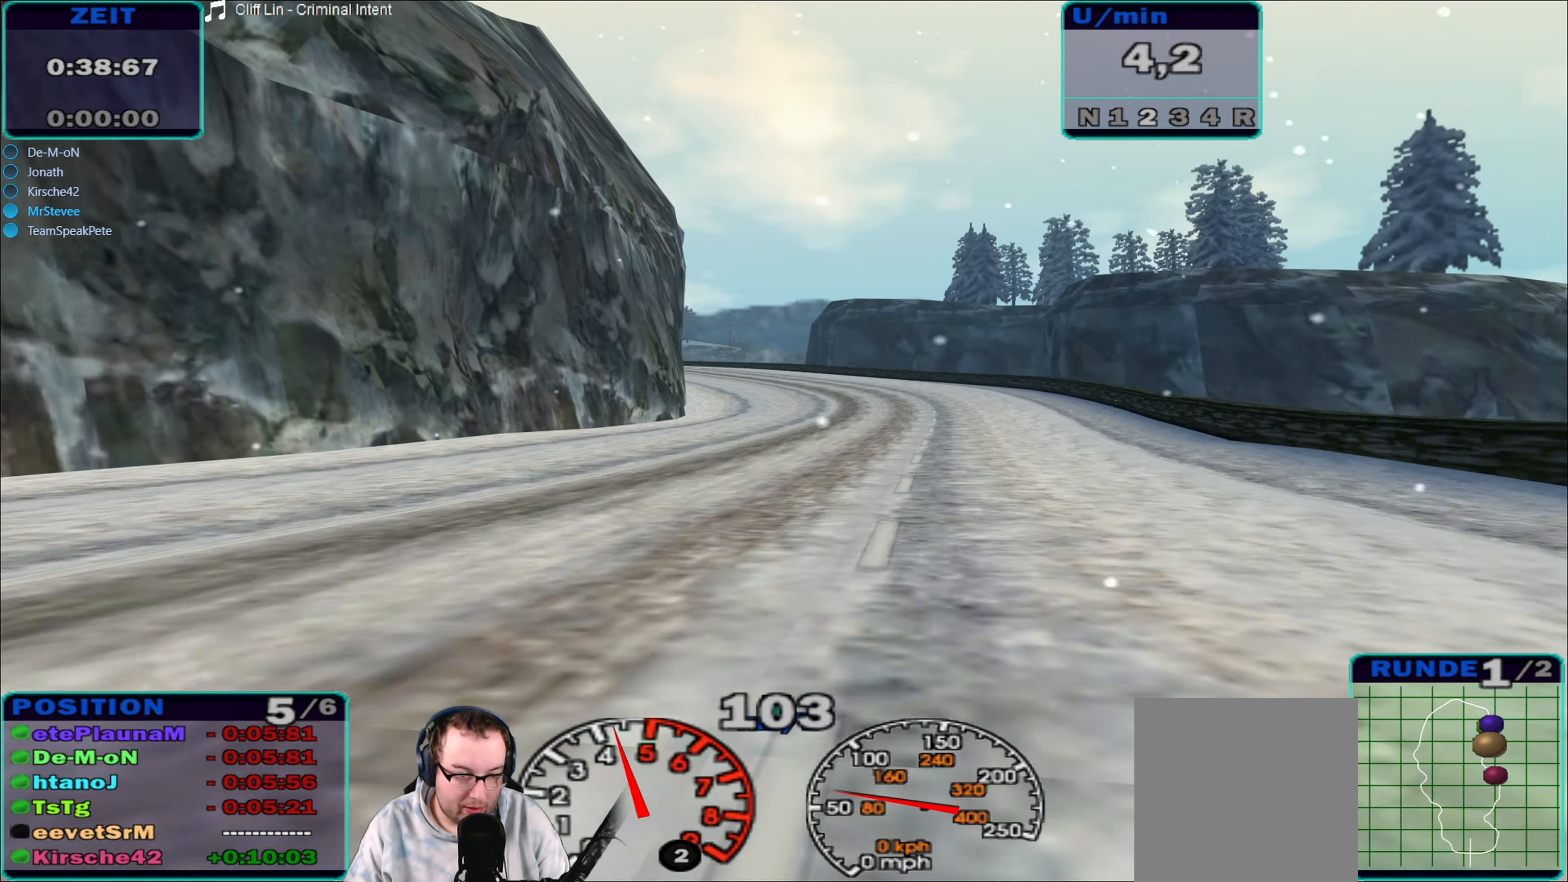
{"buttons": ["R2"], "left_stick": "center", "right_stick": "center", "events": [[117, "left_stick", "center"]]}
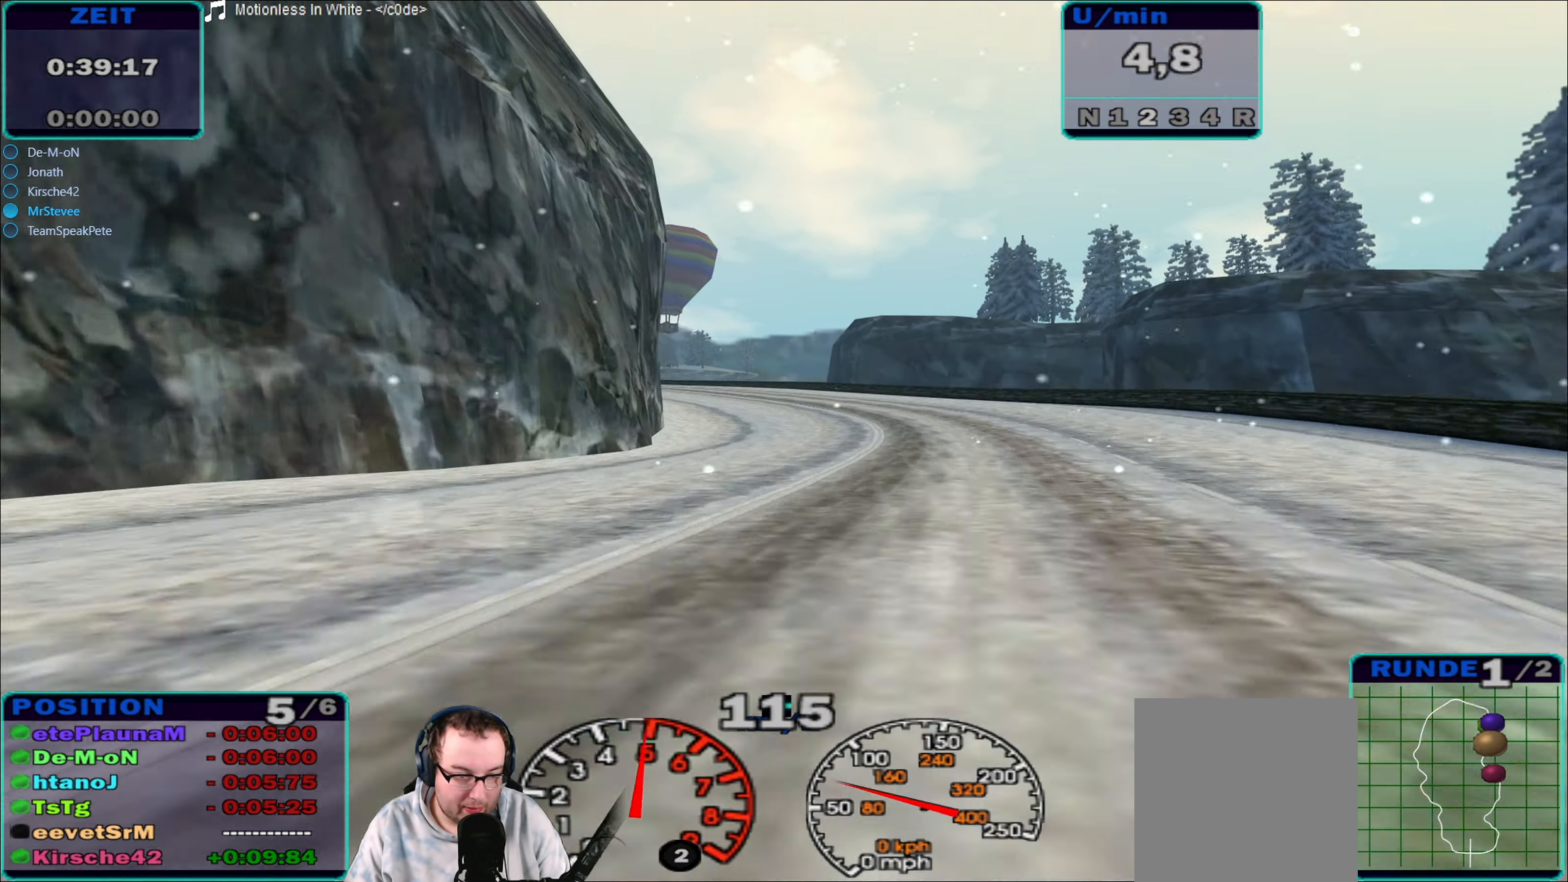
{"buttons": ["R2"], "left_stick": "left", "right_stick": "center", "events": [[483, "left_stick", "left"]]}
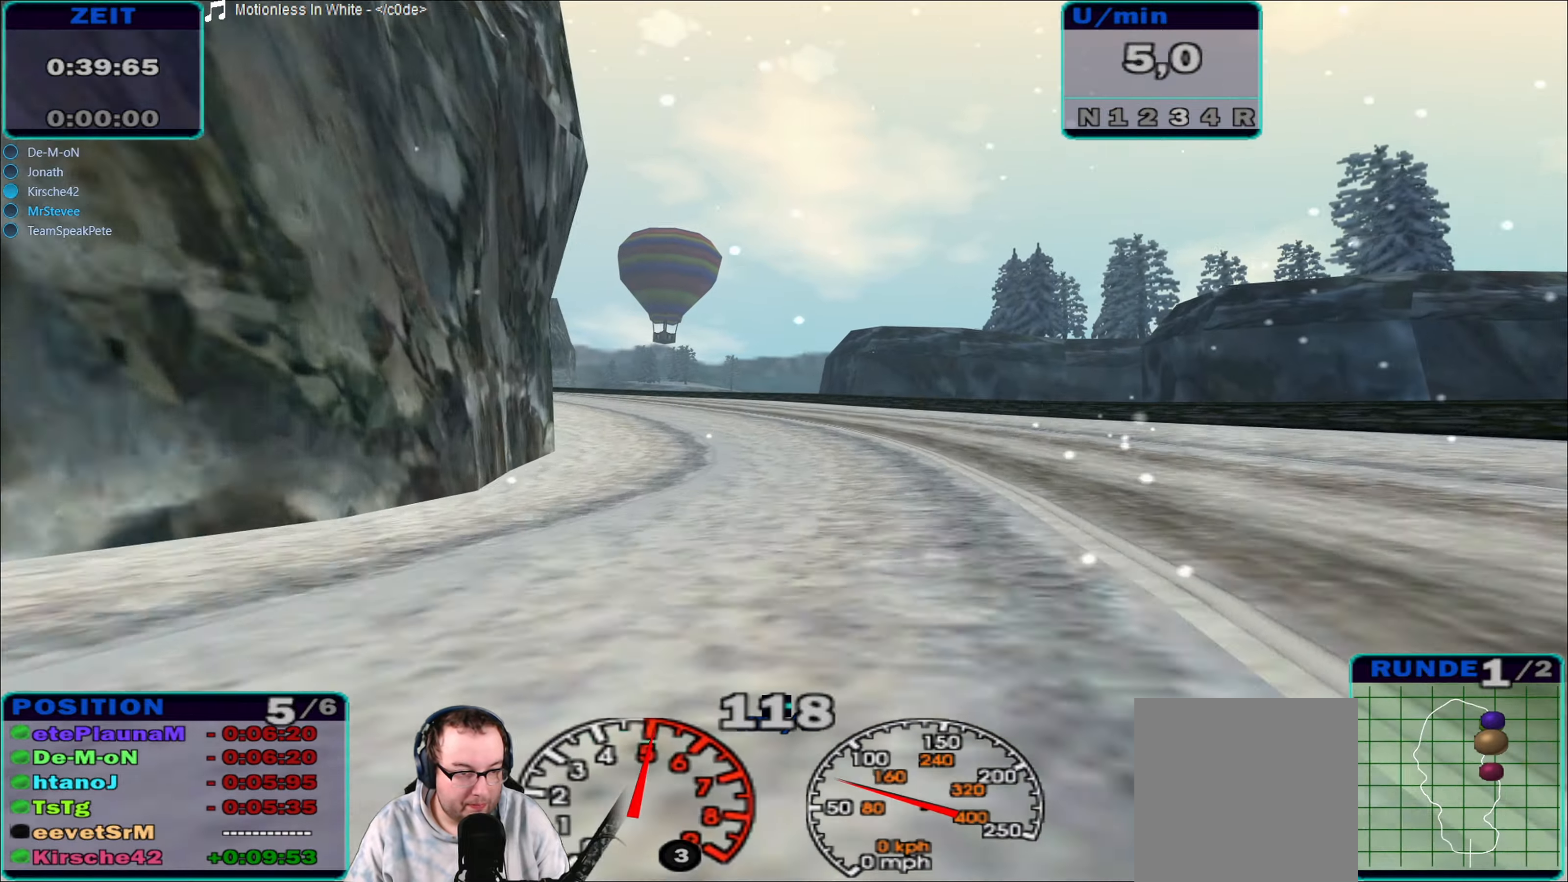
{"buttons": ["R2"], "left_stick": "left", "right_stick": "center", "events": []}
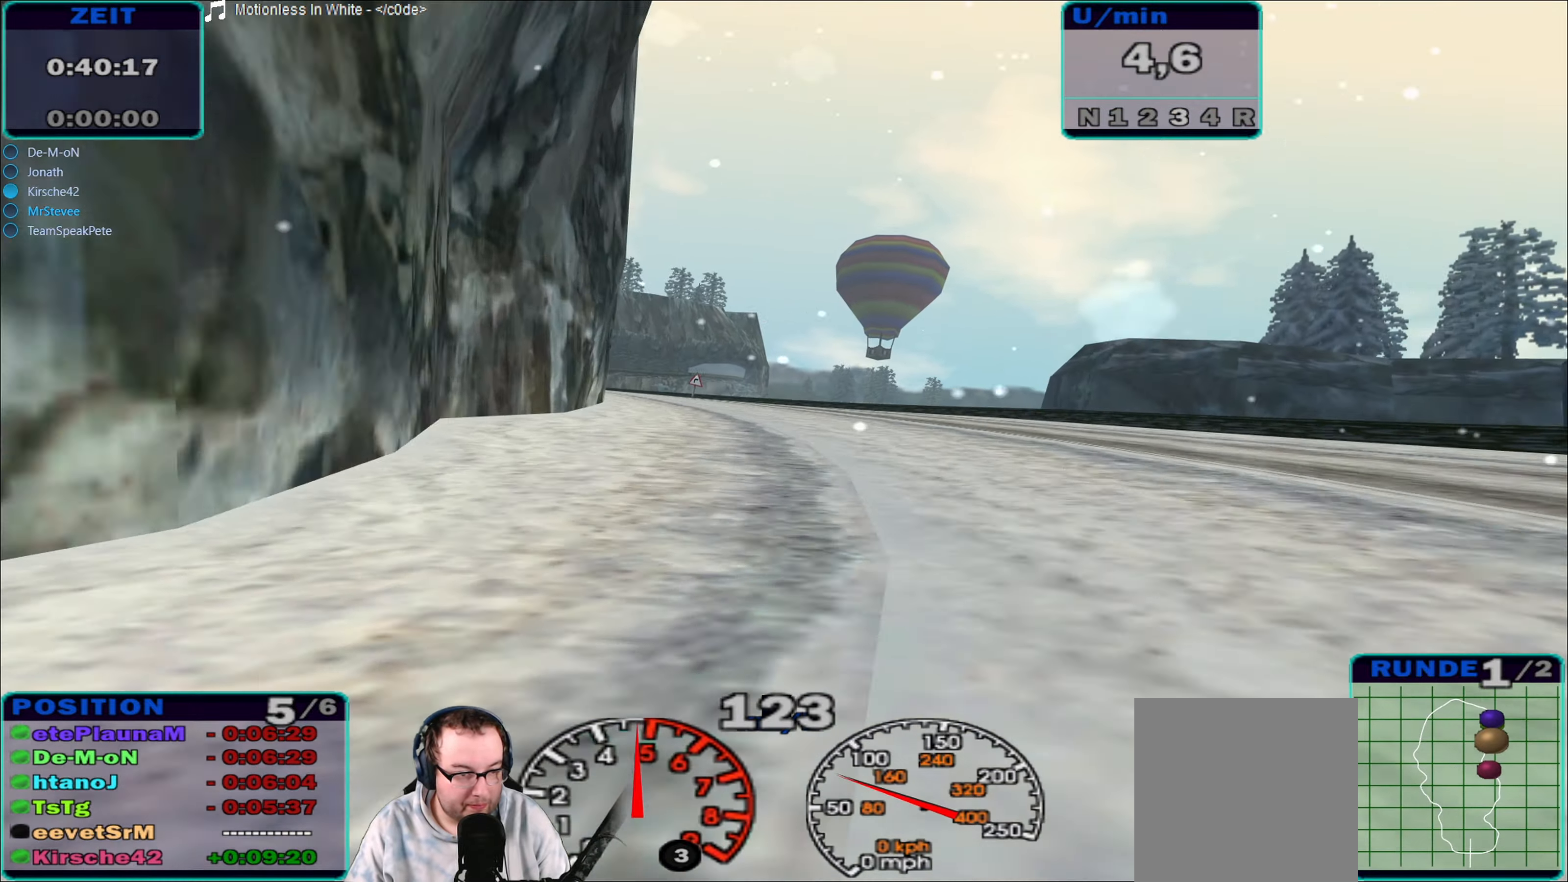
{"buttons": ["R2"], "left_stick": "left", "right_stick": "center", "events": [[33, "left_stick", "center"], [450, "left_stick", "left"]]}
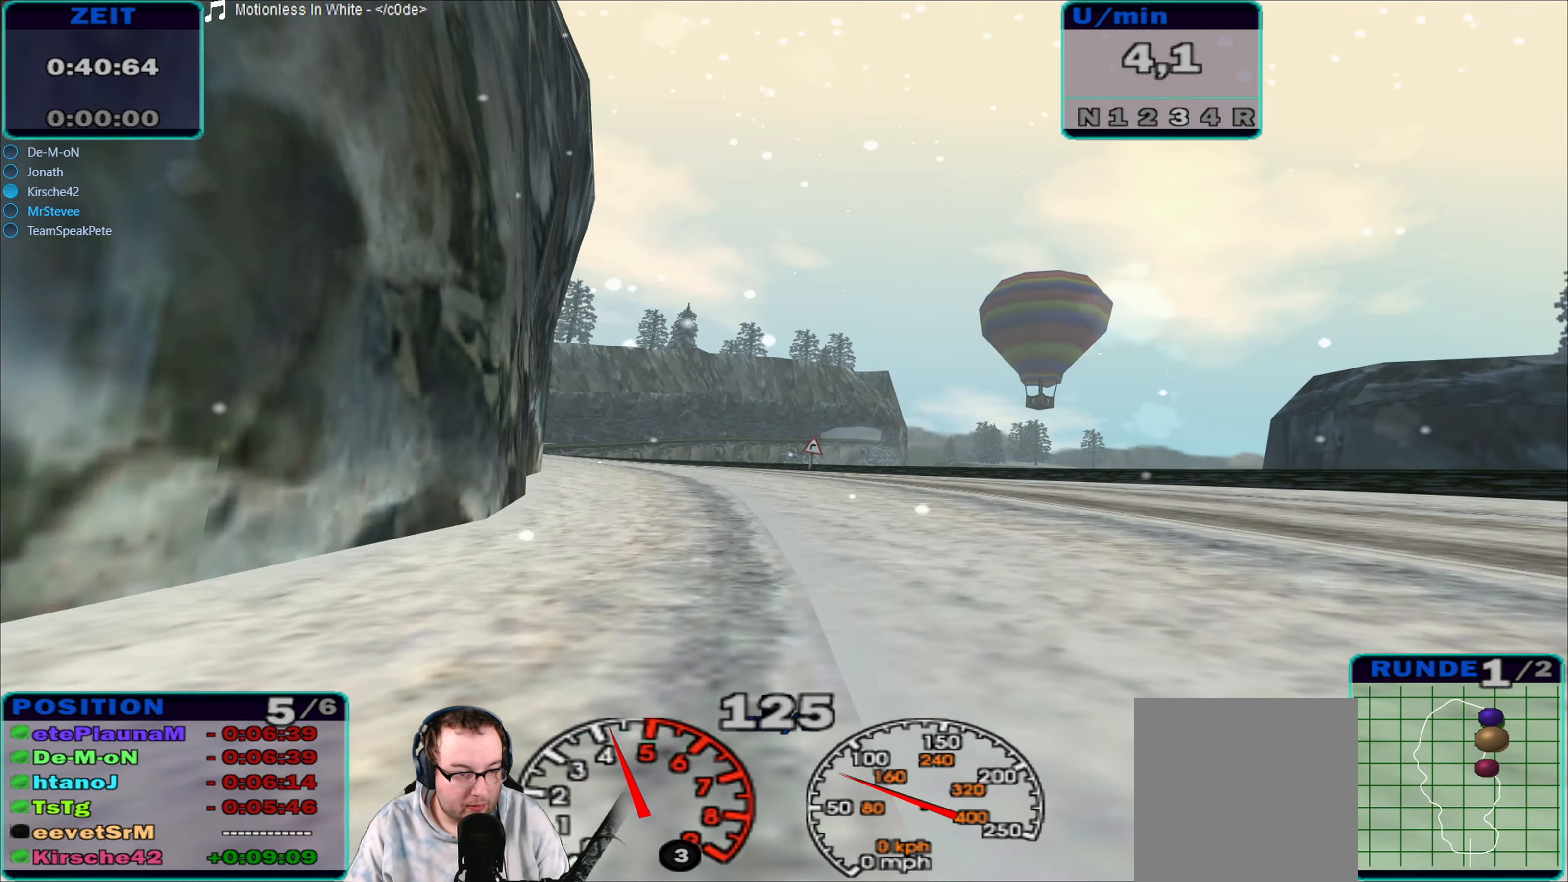
{"buttons": ["R2"], "left_stick": "left", "right_stick": "center", "events": []}
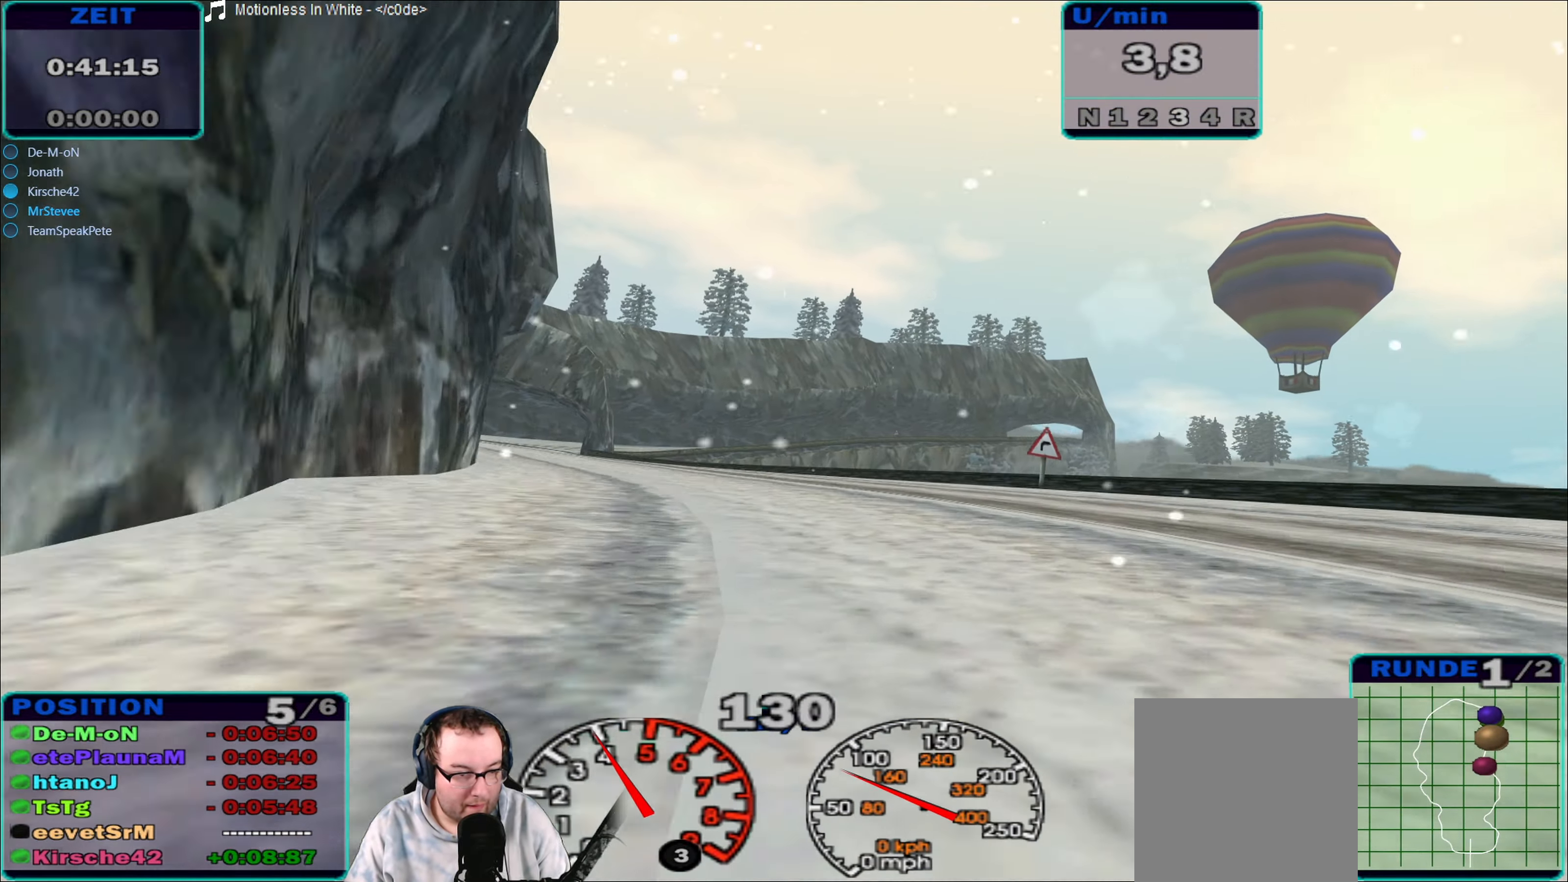
{"buttons": ["R2"], "left_stick": "left", "right_stick": "center", "events": []}
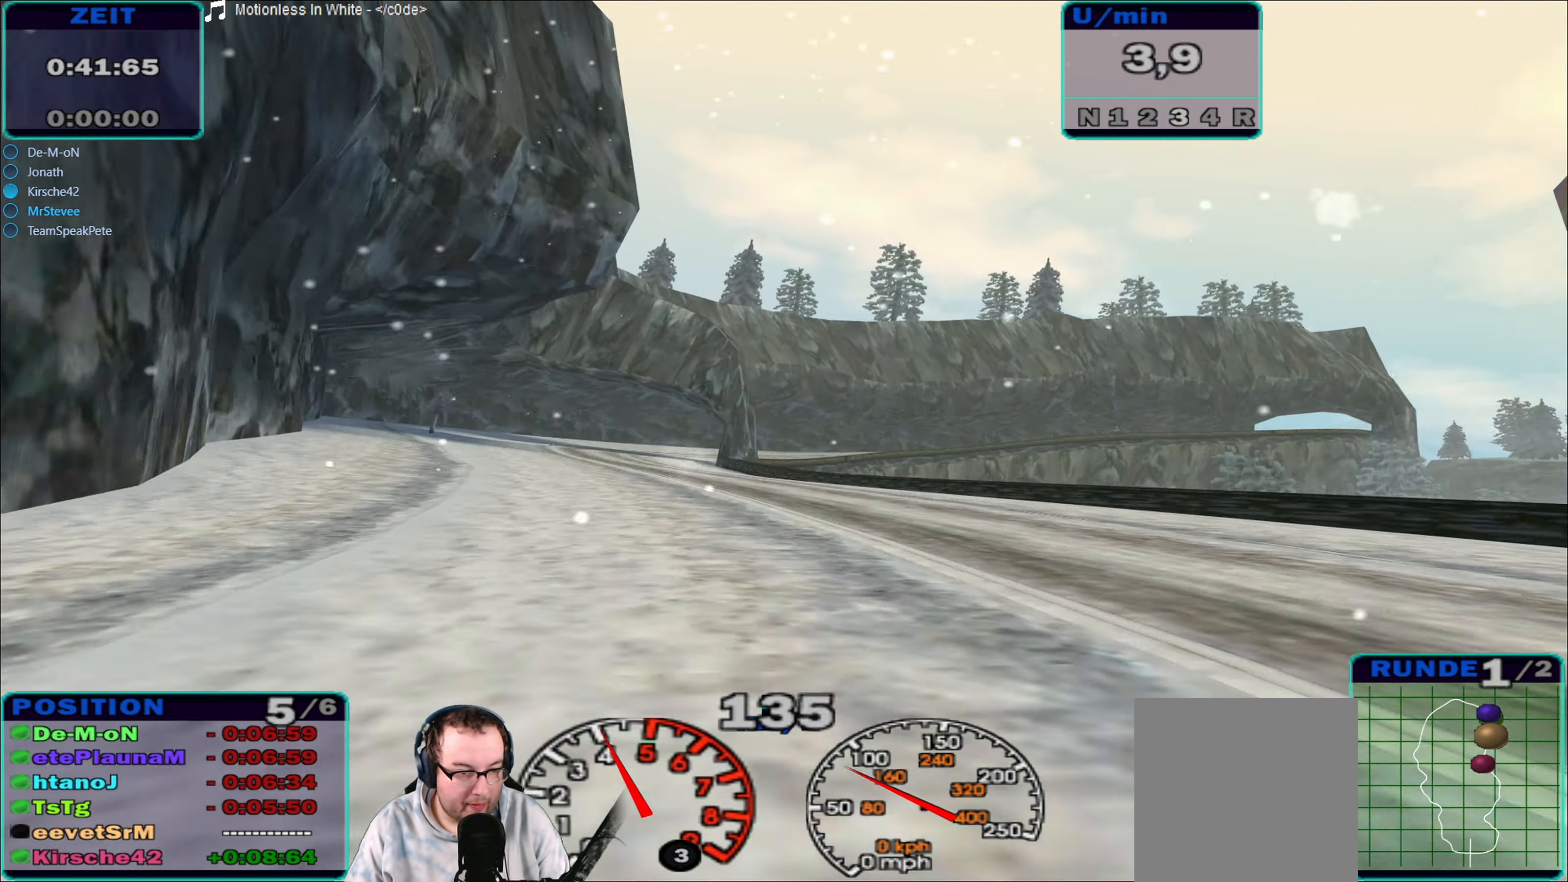
{"buttons": ["R2"], "left_stick": "center", "right_stick": "center", "events": [[433, "left_stick", "center"]]}
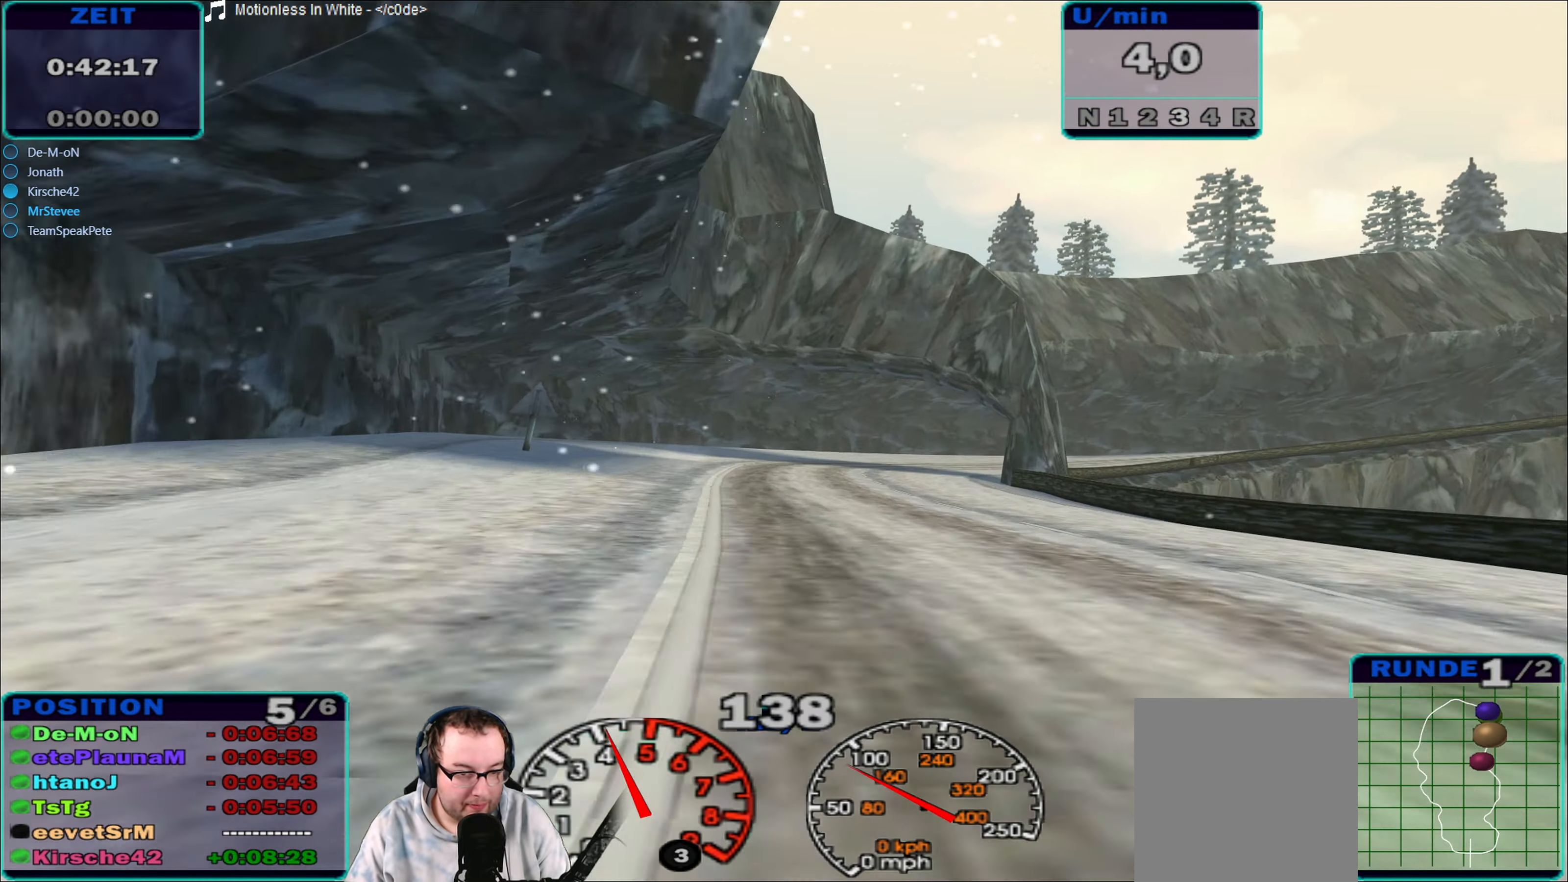
{"buttons": ["R2"], "left_stick": "right", "right_stick": "center", "events": [[433, "left_stick", "right"]]}
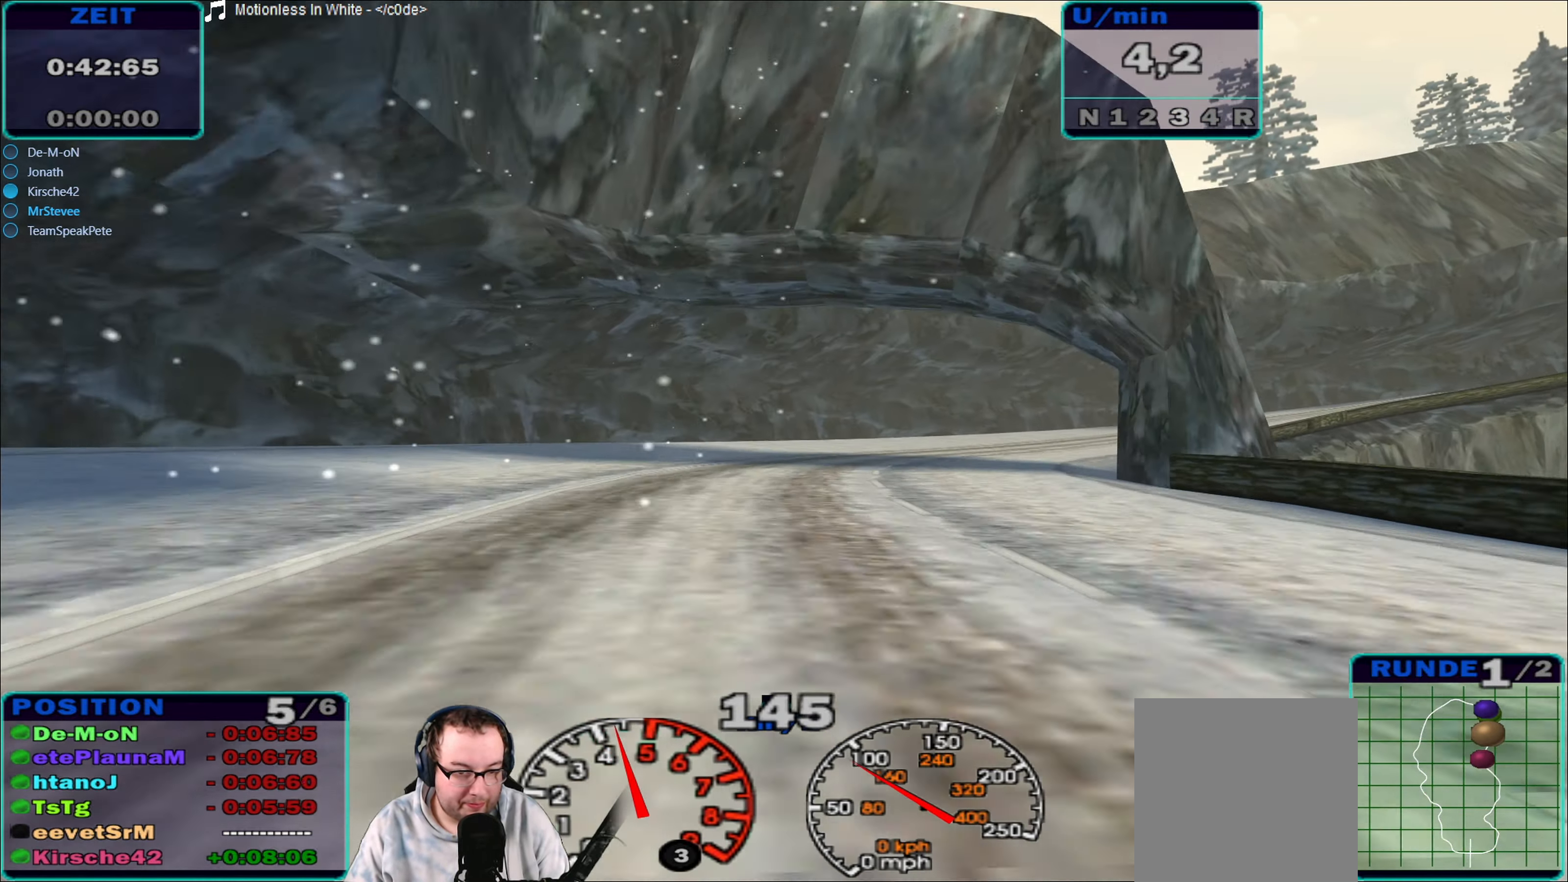
{"buttons": ["R2"], "left_stick": "right", "right_stick": "center", "events": []}
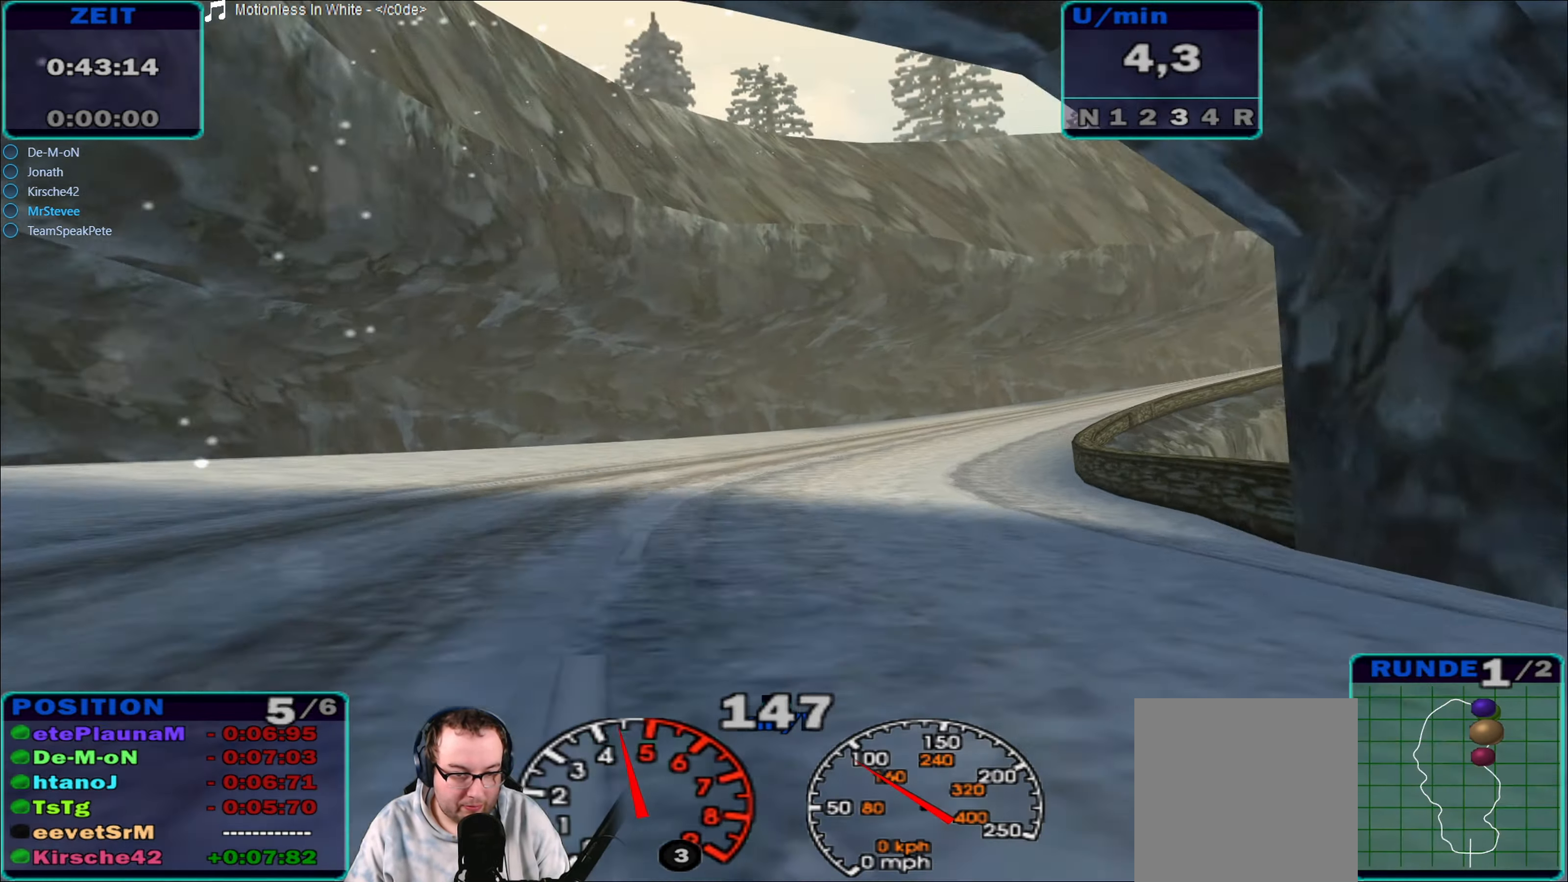
{"buttons": ["R2"], "left_stick": "right", "right_stick": "center", "events": [[133, "left_stick", "center"], [233, "left_stick", "right"]]}
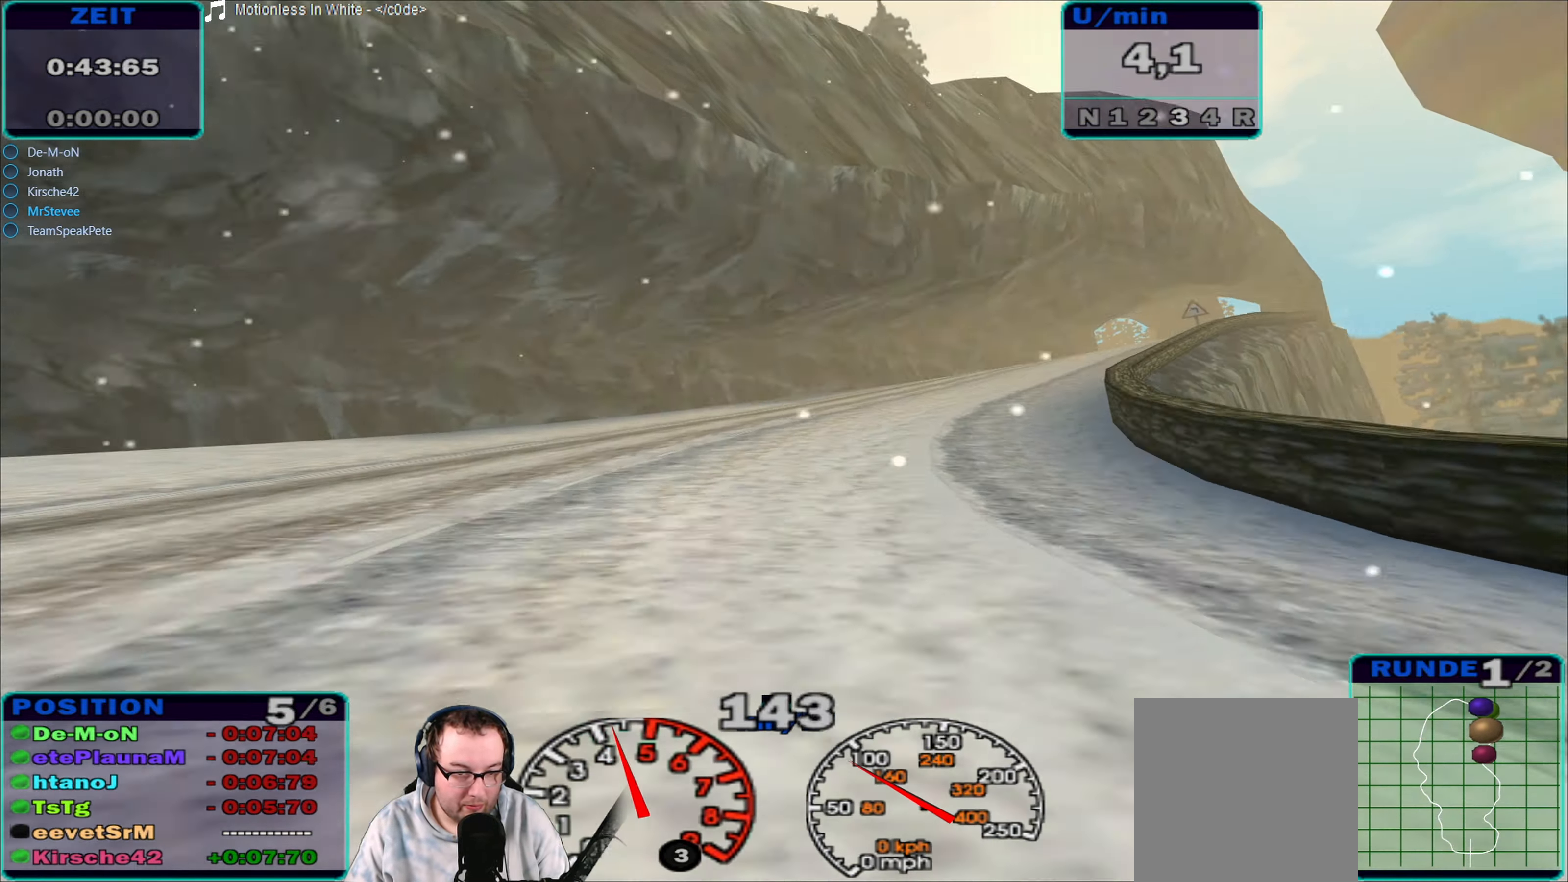
{"buttons": ["R2"], "left_stick": "right", "right_stick": "center", "events": []}
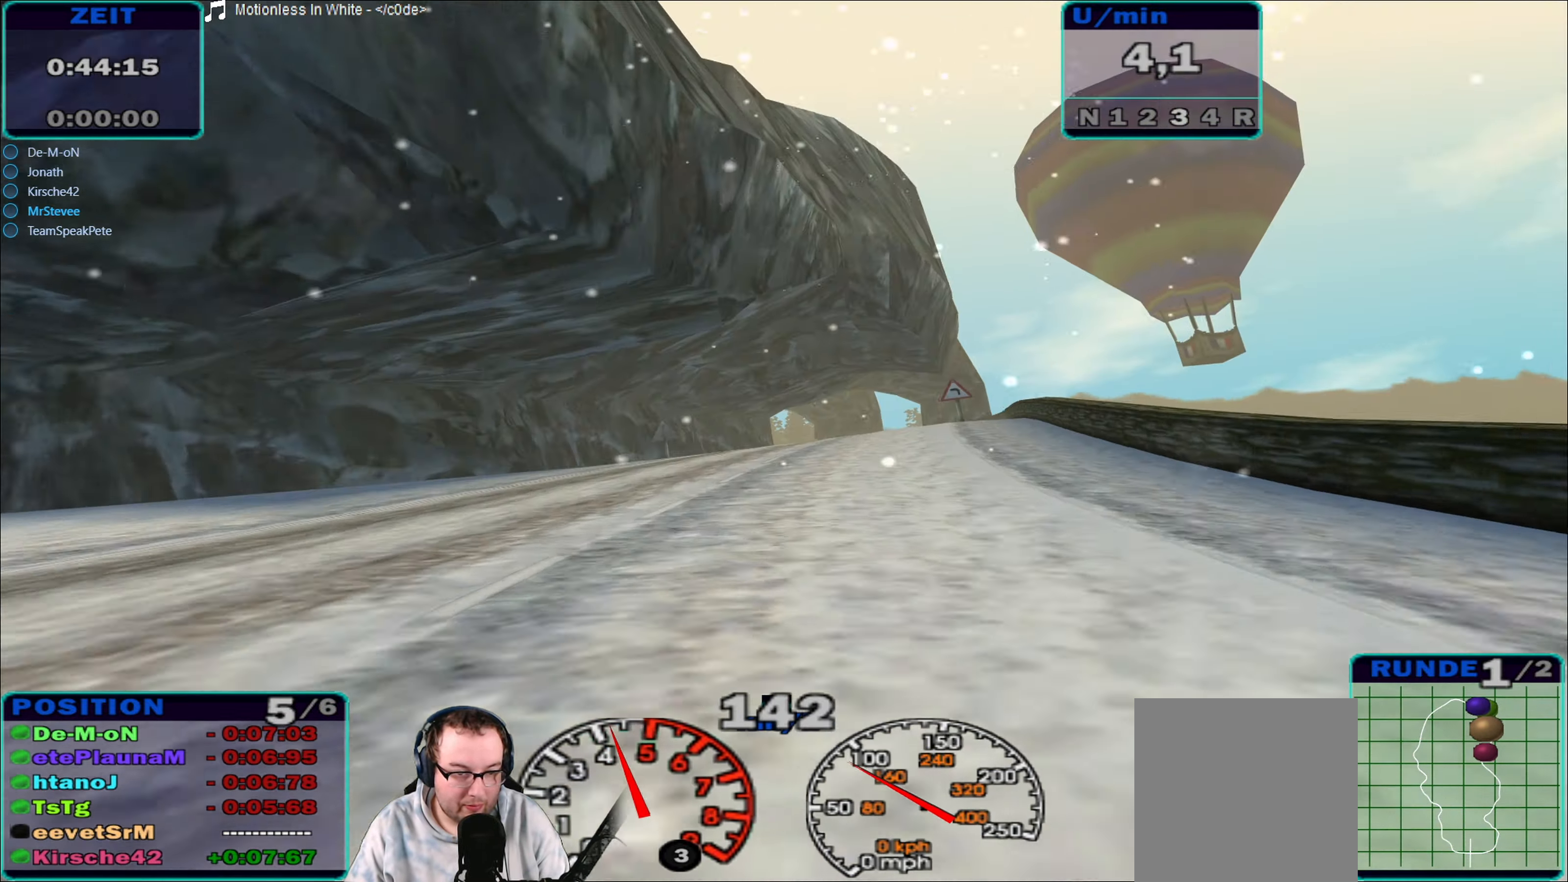
{"buttons": ["R2"], "left_stick": "down-left", "right_stick": "center", "events": [[200, "left_stick", "center"], [400, "left_stick", "down-left"]]}
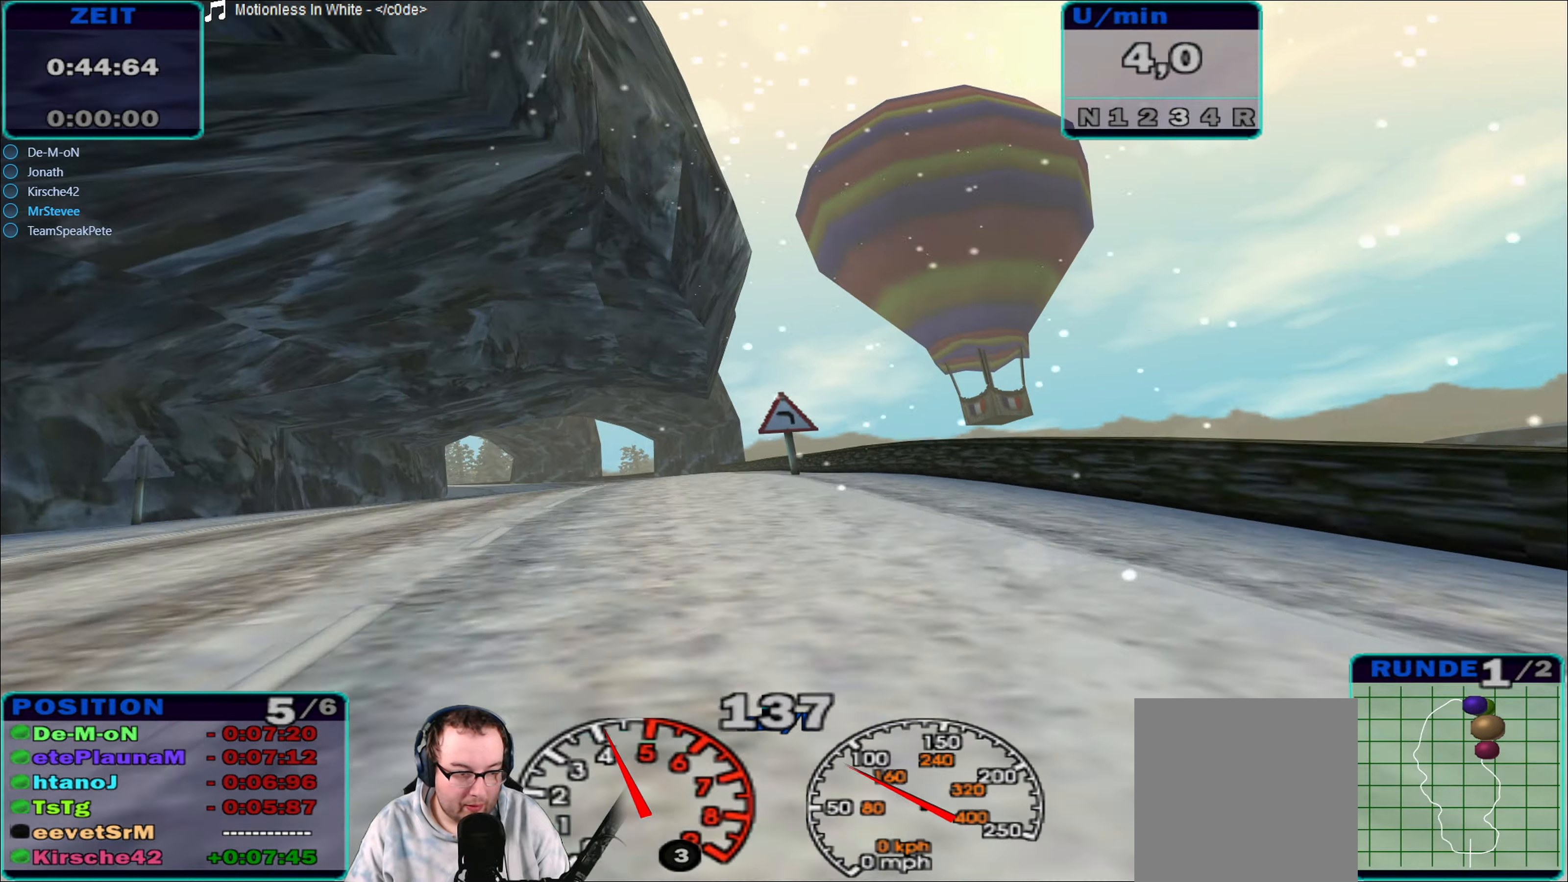
{"buttons": ["R2"], "left_stick": "center", "right_stick": "center", "events": [[133, "left_stick", "center"]]}
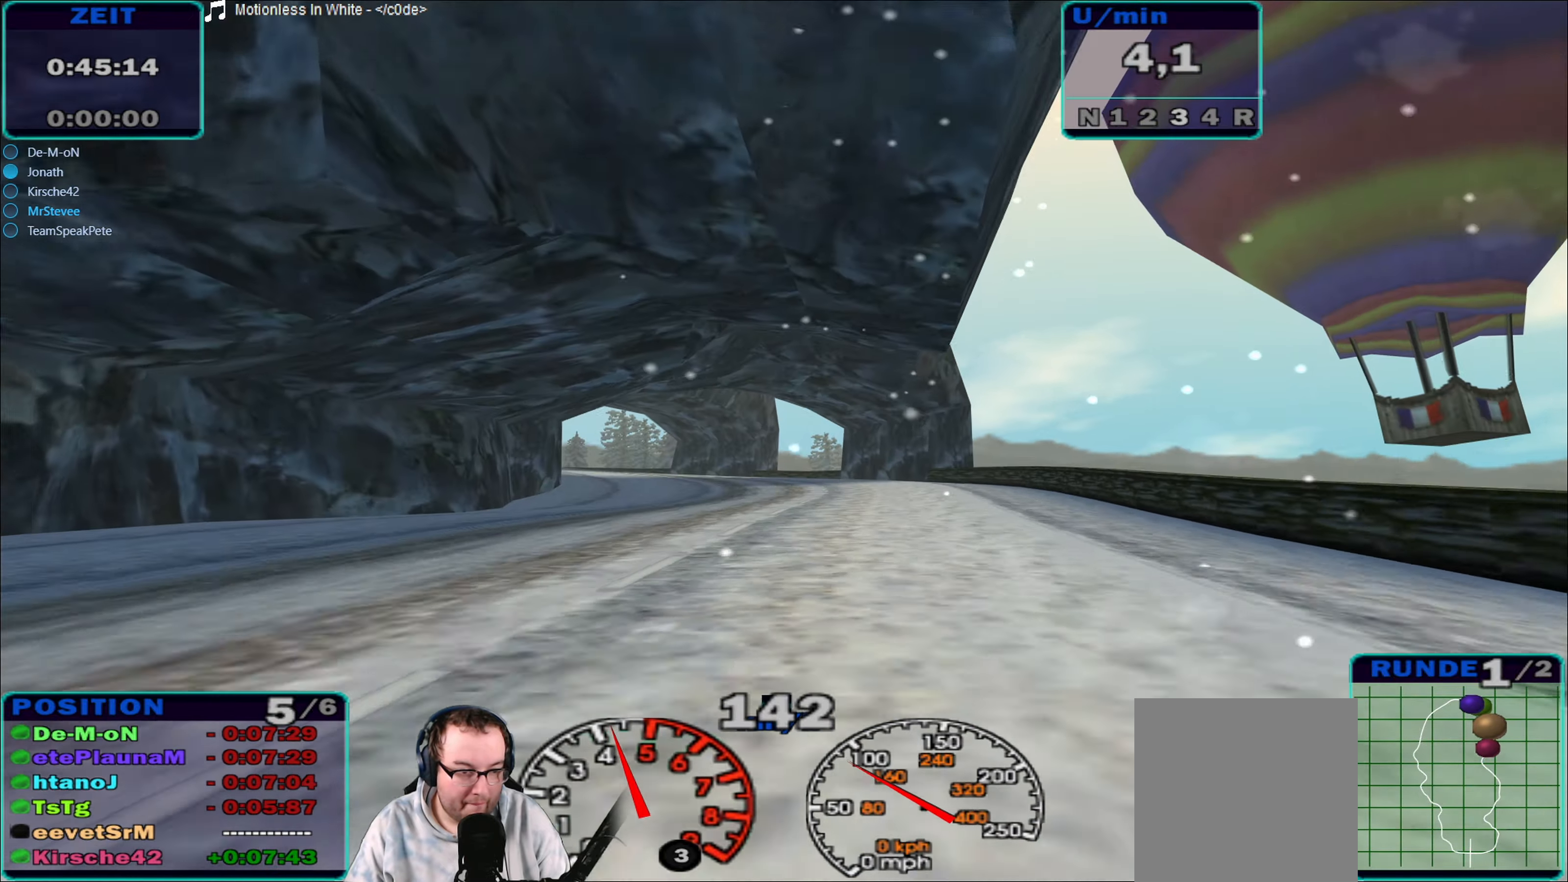
{"buttons": ["R2"], "left_stick": "left", "right_stick": "center", "events": [[17, "left_stick", "left"], [233, "left_stick", "center"], [333, "left_stick", "left"]]}
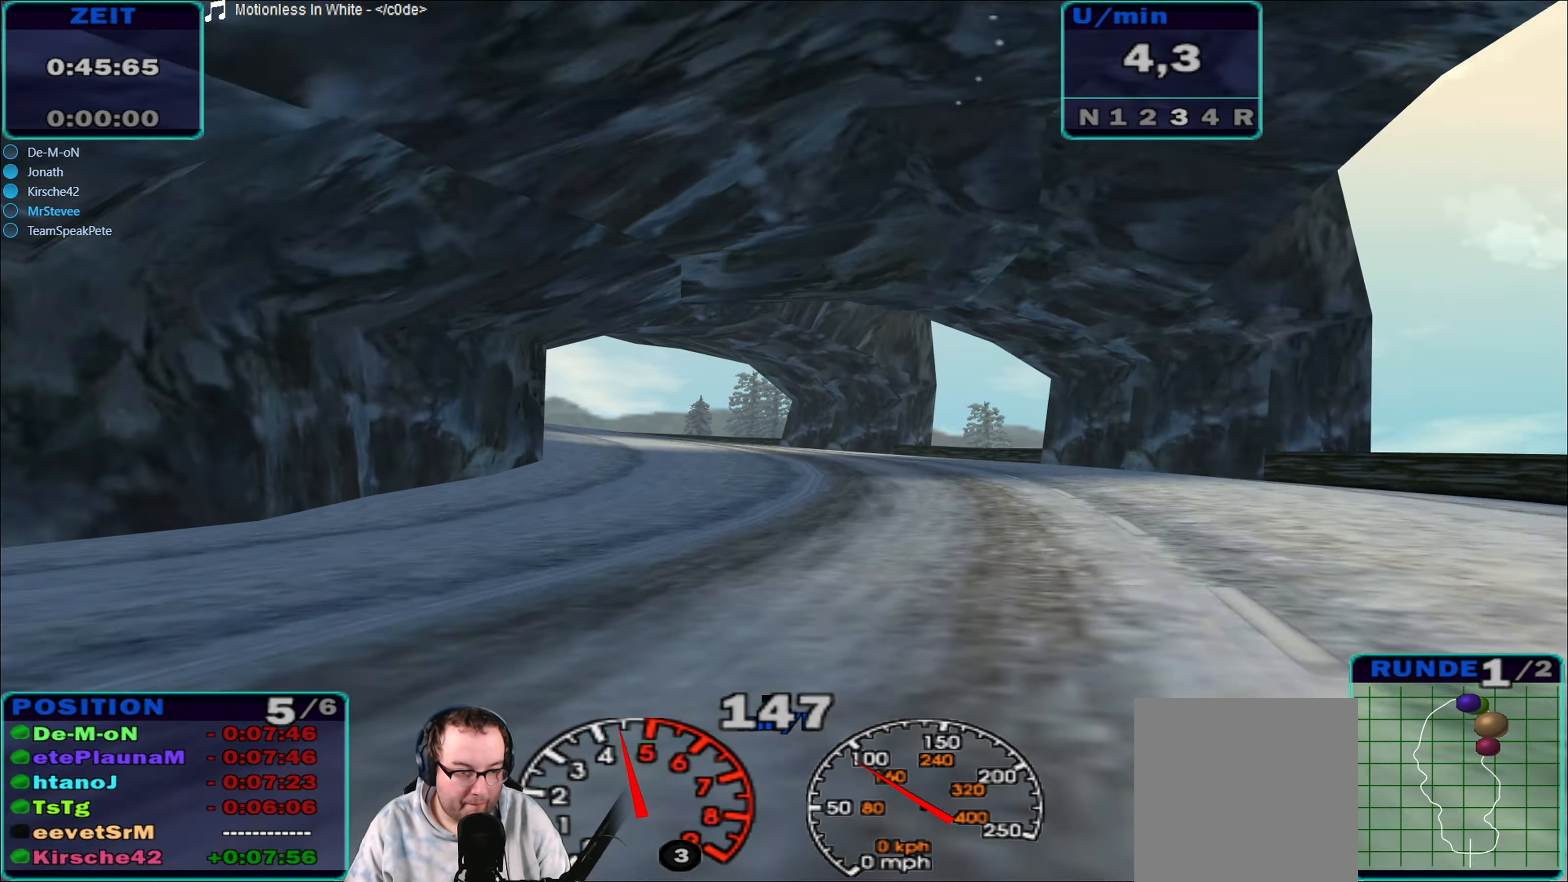
{"buttons": ["R2"], "left_stick": "center", "right_stick": "center", "events": [[367, "left_stick", "center"]]}
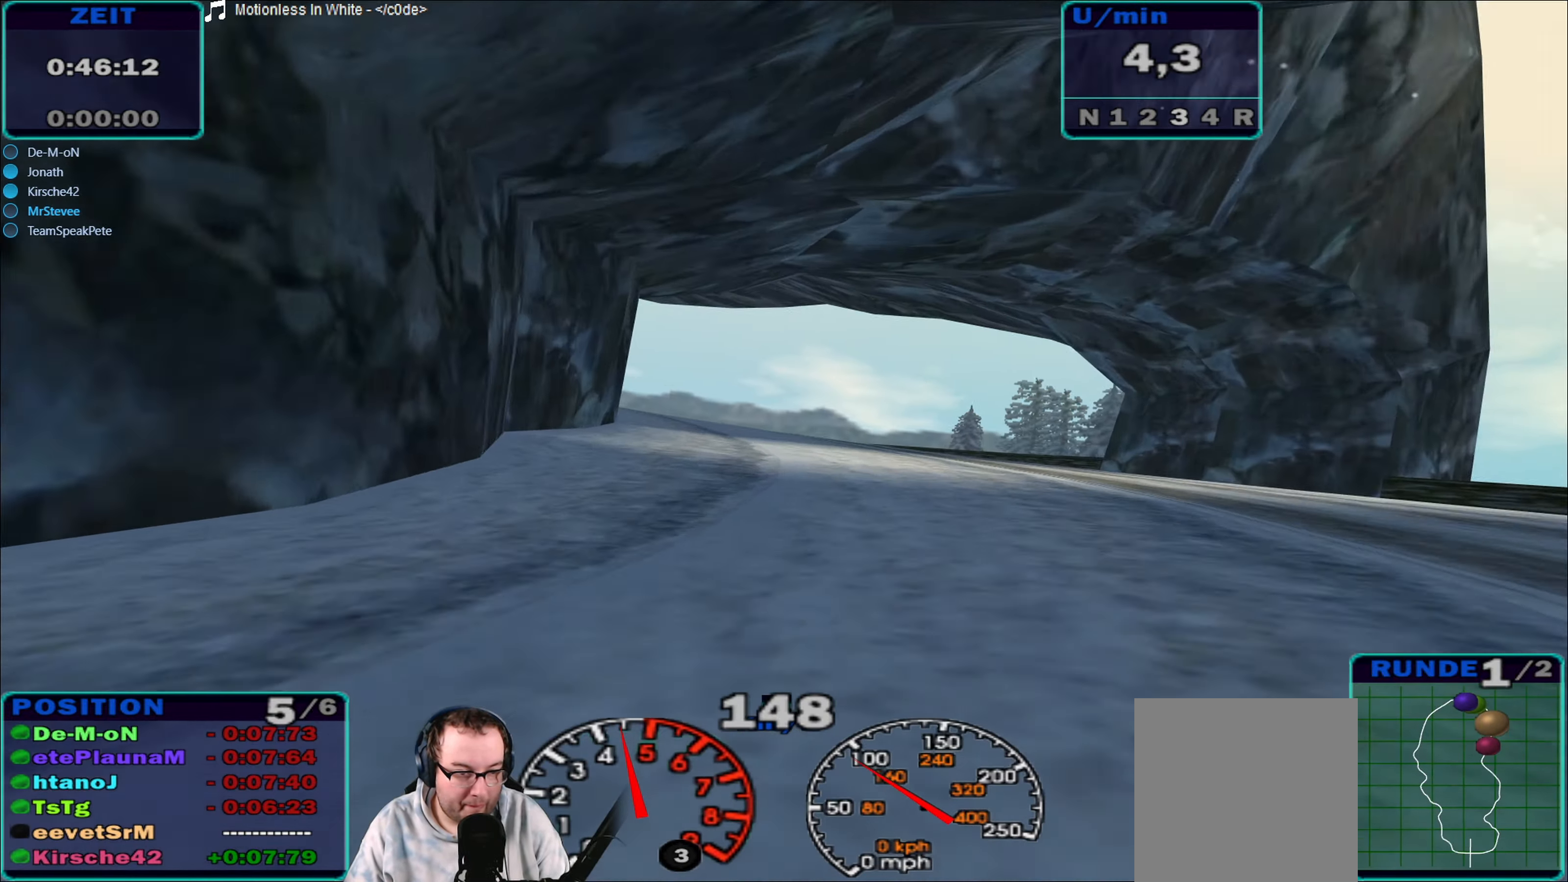
{"buttons": ["R2"], "left_stick": "left", "right_stick": "center", "events": [[117, "left_stick", "left"]]}
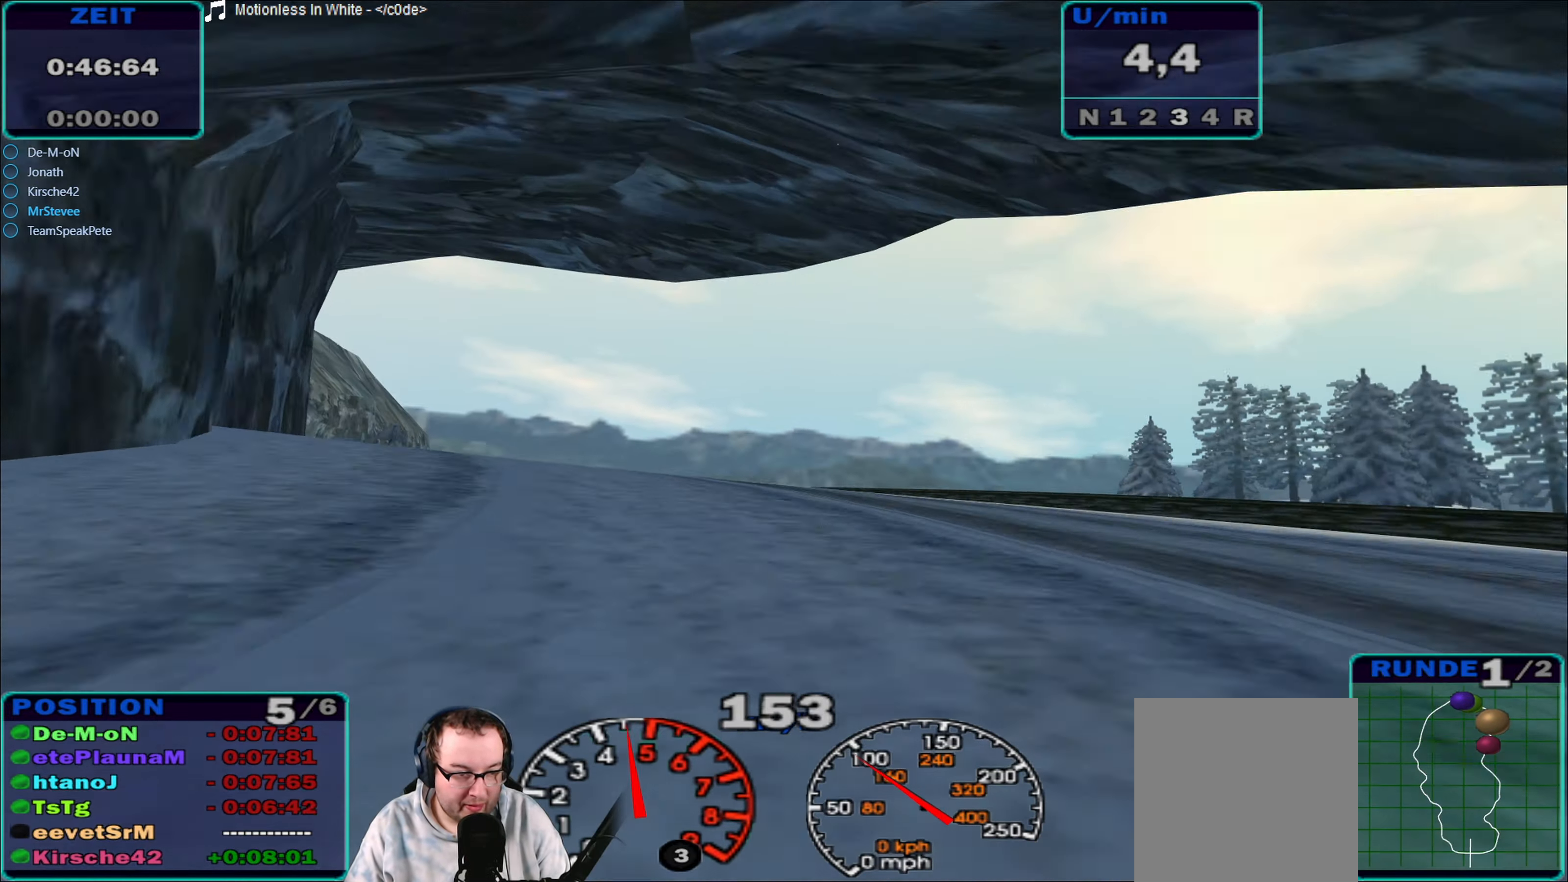
{"buttons": ["R2"], "left_stick": "center", "right_stick": "center", "events": [[467, "left_stick", "center"]]}
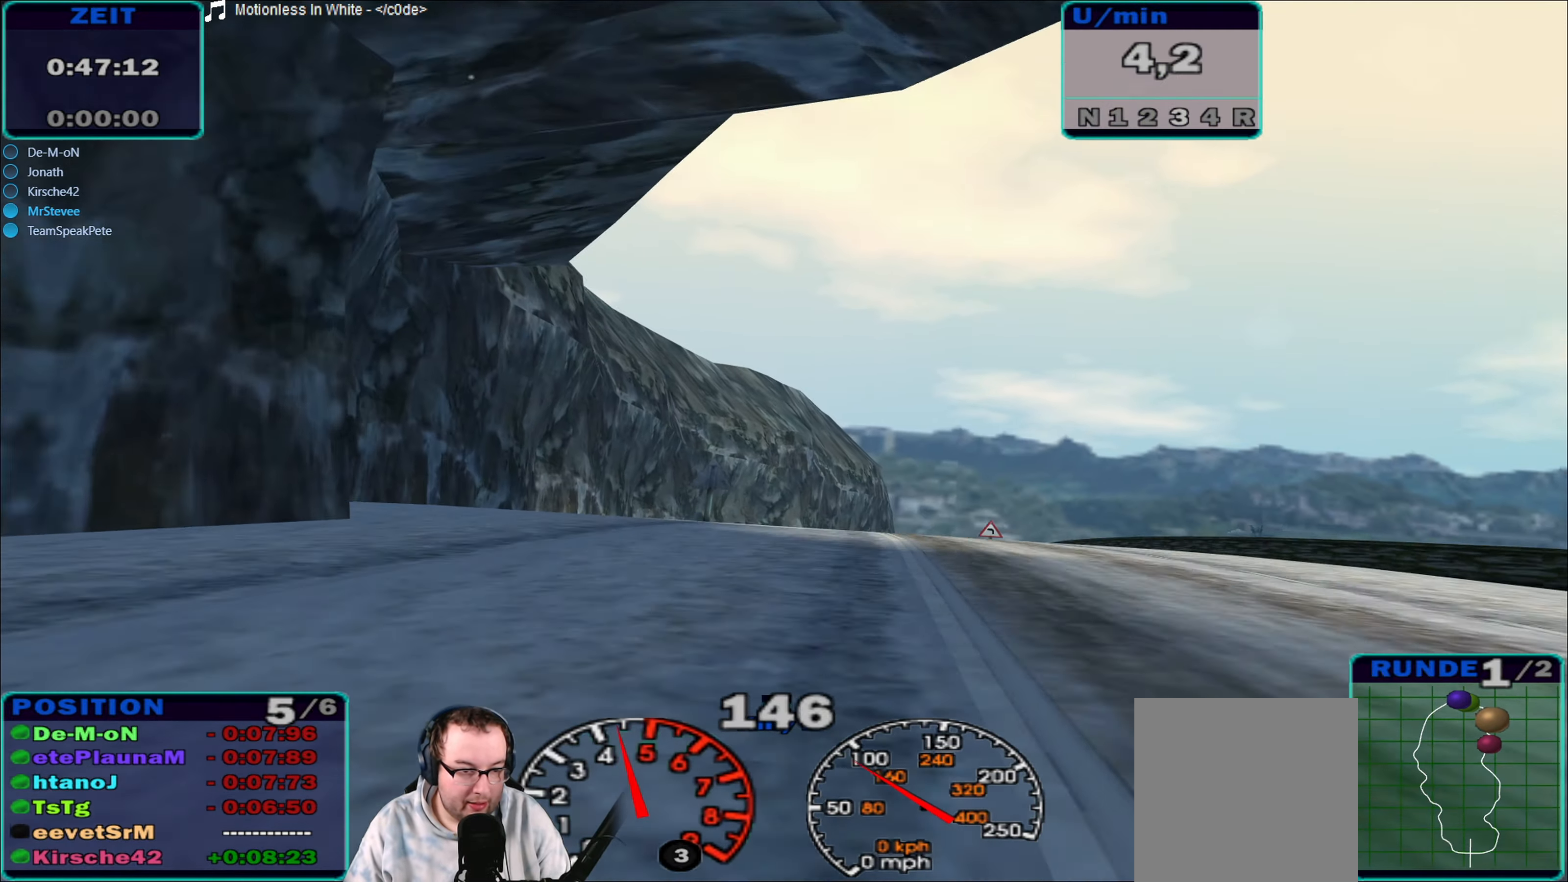
{"buttons": ["R2"], "left_stick": "right", "right_stick": "center", "events": [[17, "left_stick", "left"], [150, "left_stick", "center"], [350, "left_stick", "right"]]}
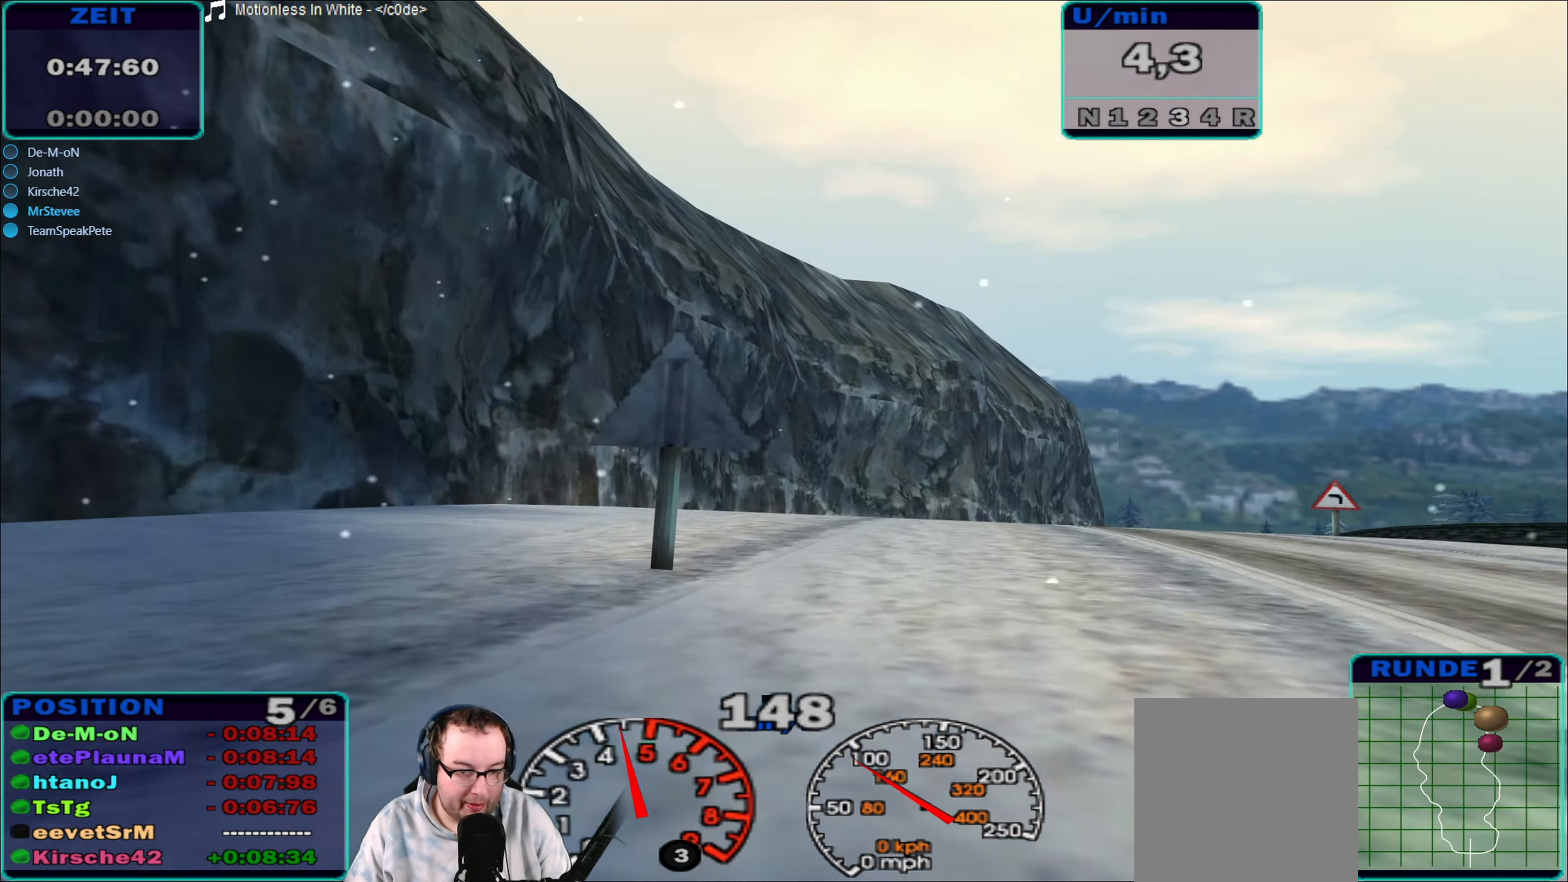
{"buttons": ["R2"], "left_stick": "right", "right_stick": "center", "events": [[33, "left_stick", "center"], [150, "left_stick", "right"], [417, "left_stick", "center"], [500, "left_stick", "right"]]}
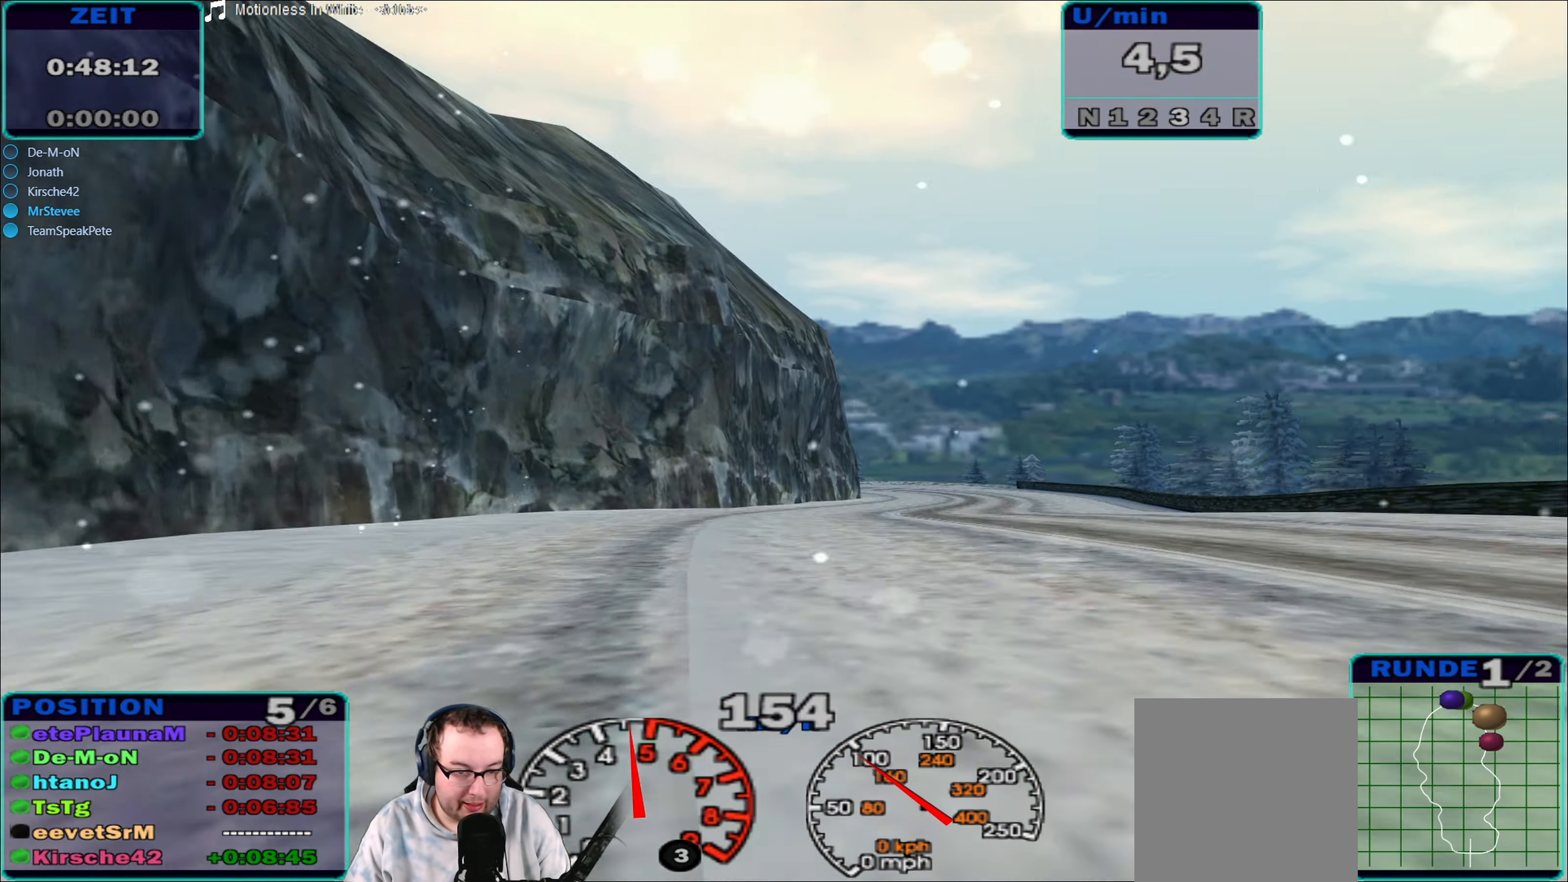
{"buttons": ["R2"], "left_stick": "center", "right_stick": "center", "events": [[150, "left_stick", "center"], [250, "left_stick", "right"], [433, "left_stick", "center"]]}
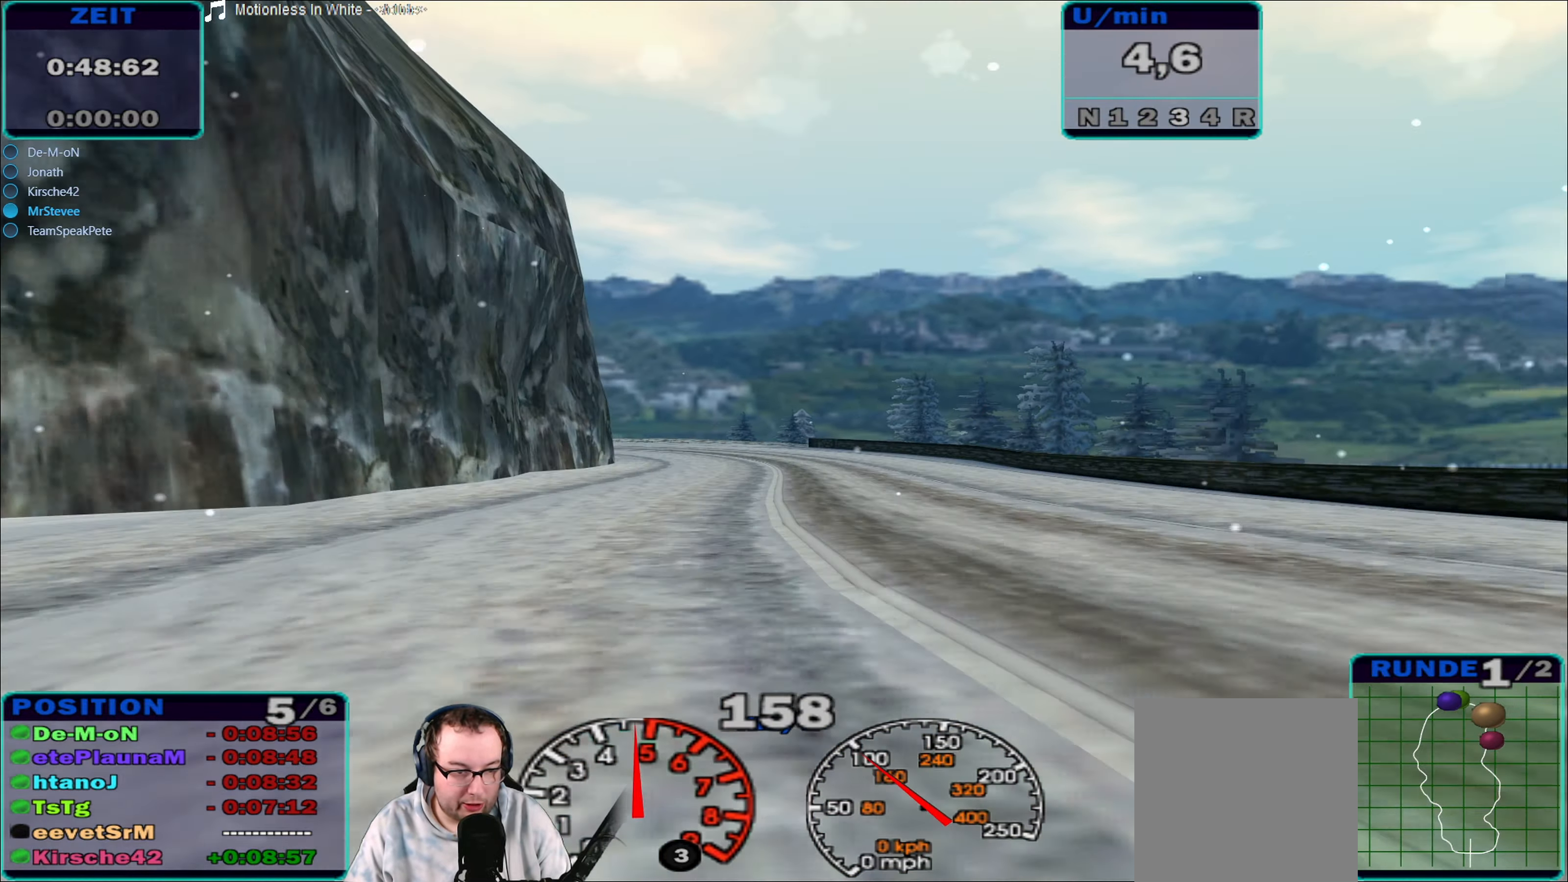
{"buttons": ["R2"], "left_stick": "center", "right_stick": "center", "events": []}
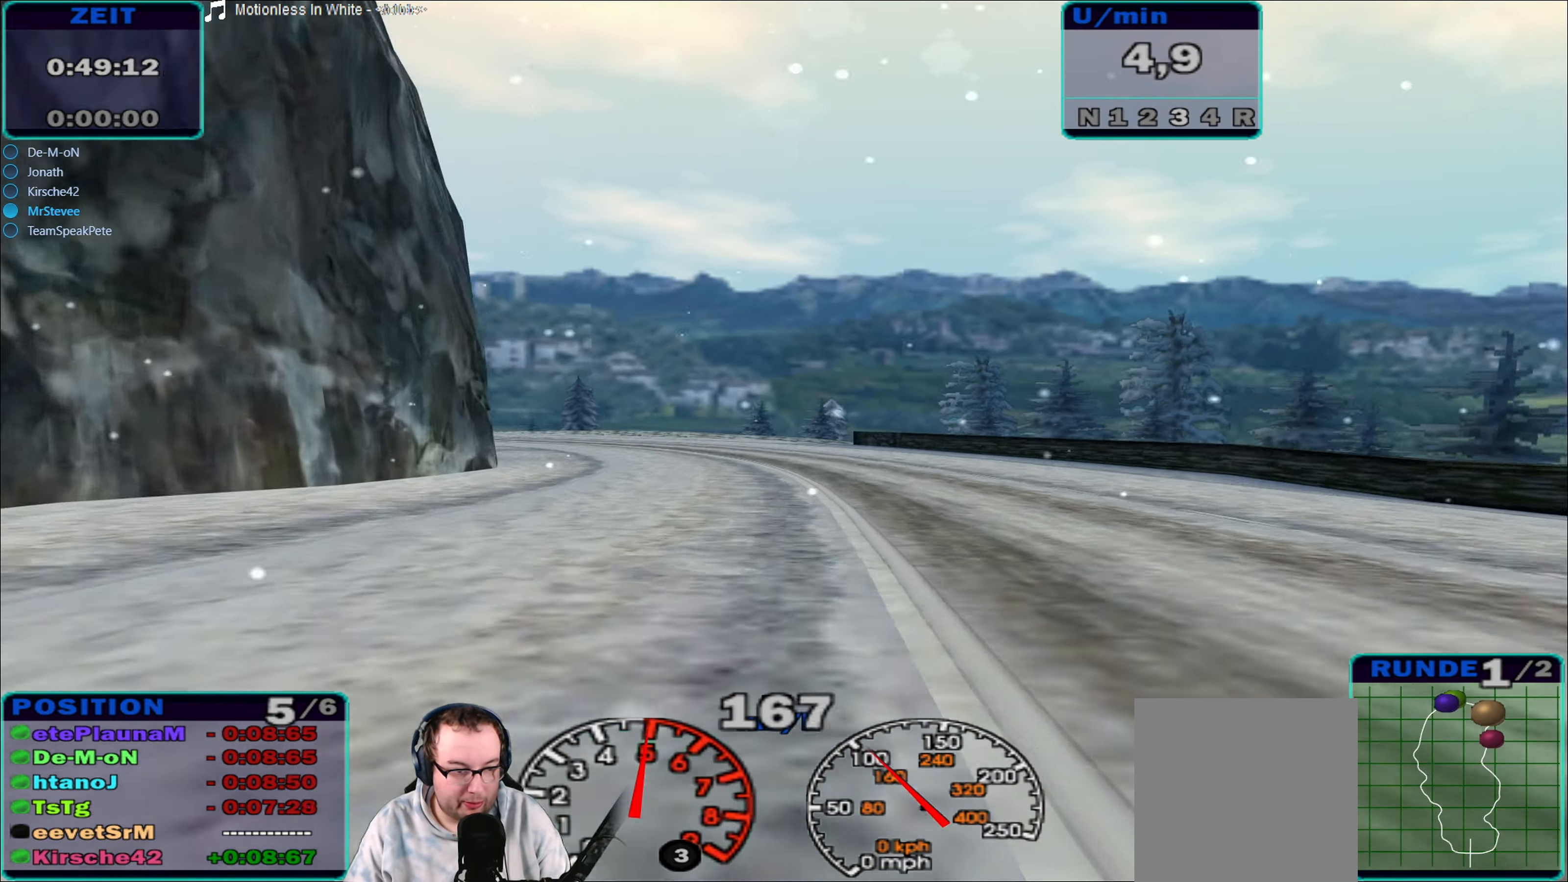
{"buttons": ["R2"], "left_stick": "left", "right_stick": "center", "events": [[67, "left_stick", "left"]]}
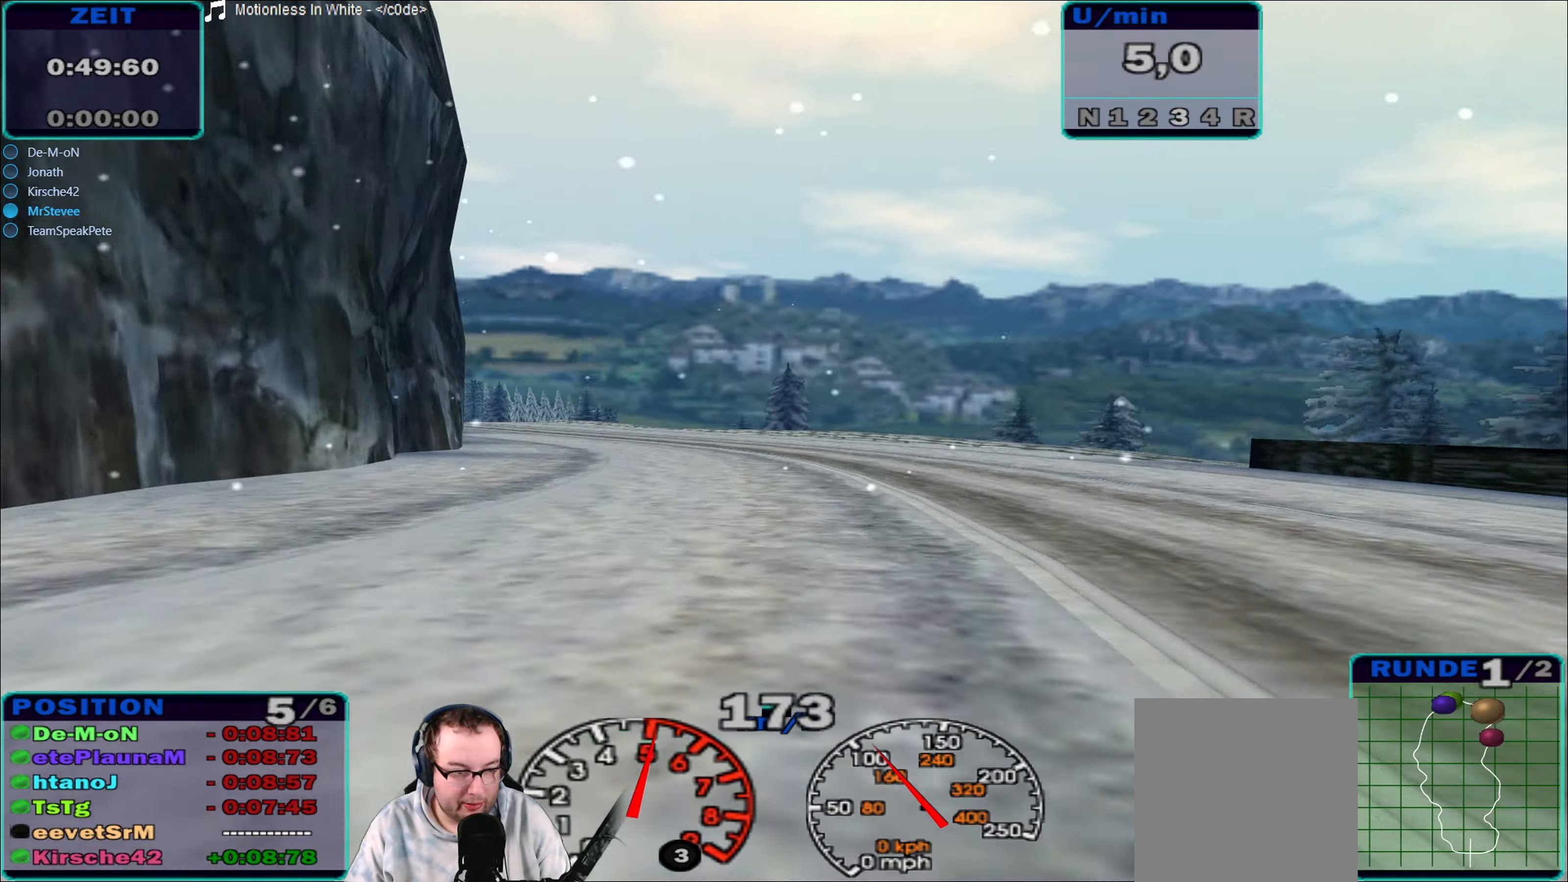
{"buttons": ["R2"], "left_stick": "left", "right_stick": "center", "events": [[100, "left_stick", "center"], [234, "left_stick", "left"]]}
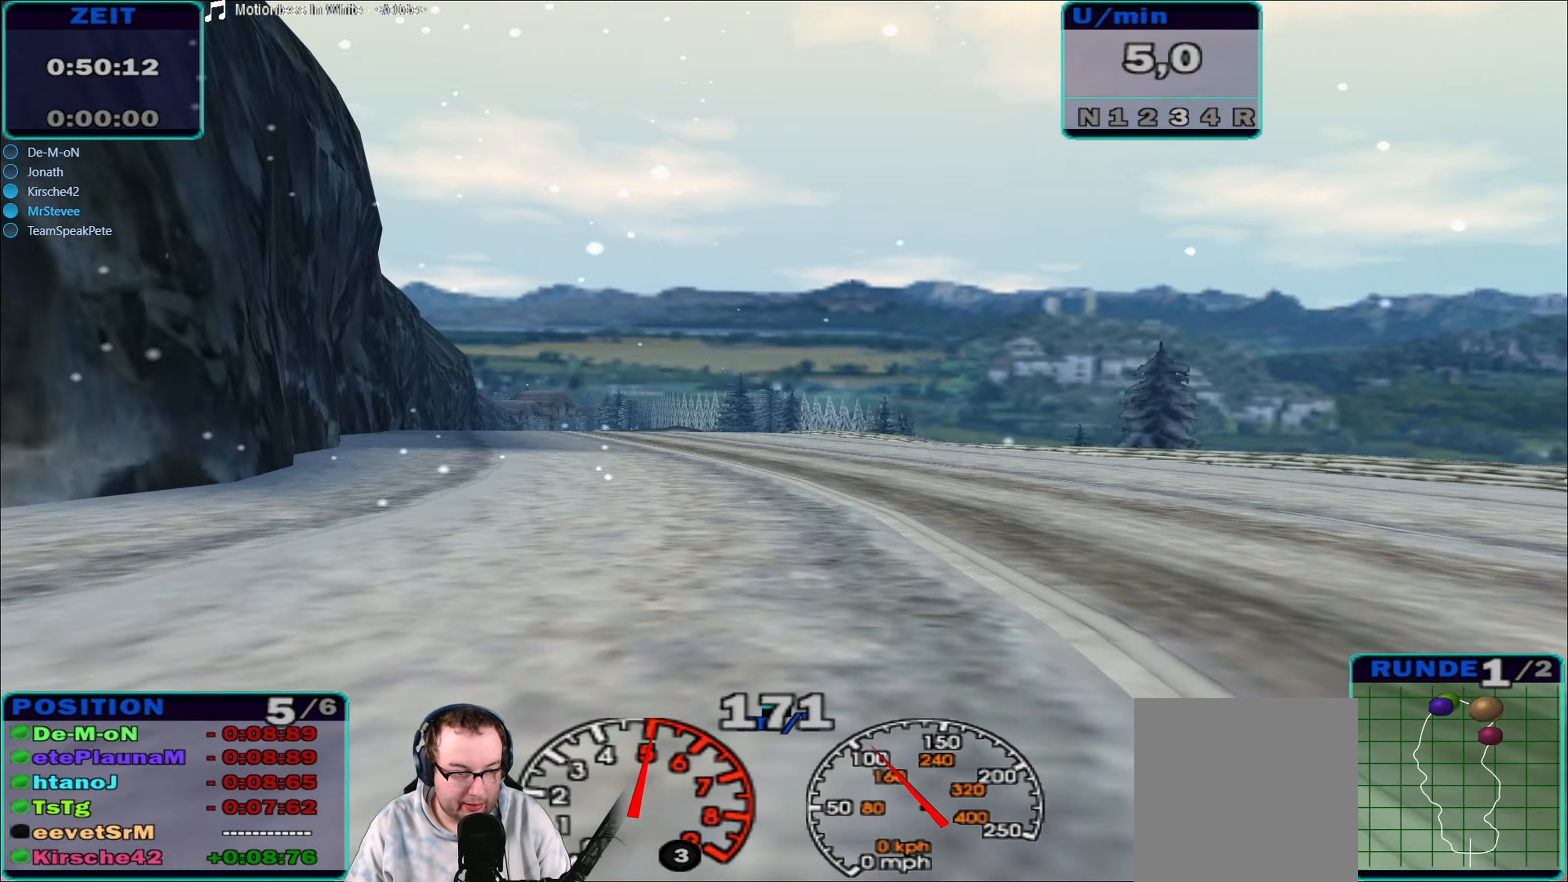
{"buttons": ["R2"], "left_stick": "left", "right_stick": "center", "events": []}
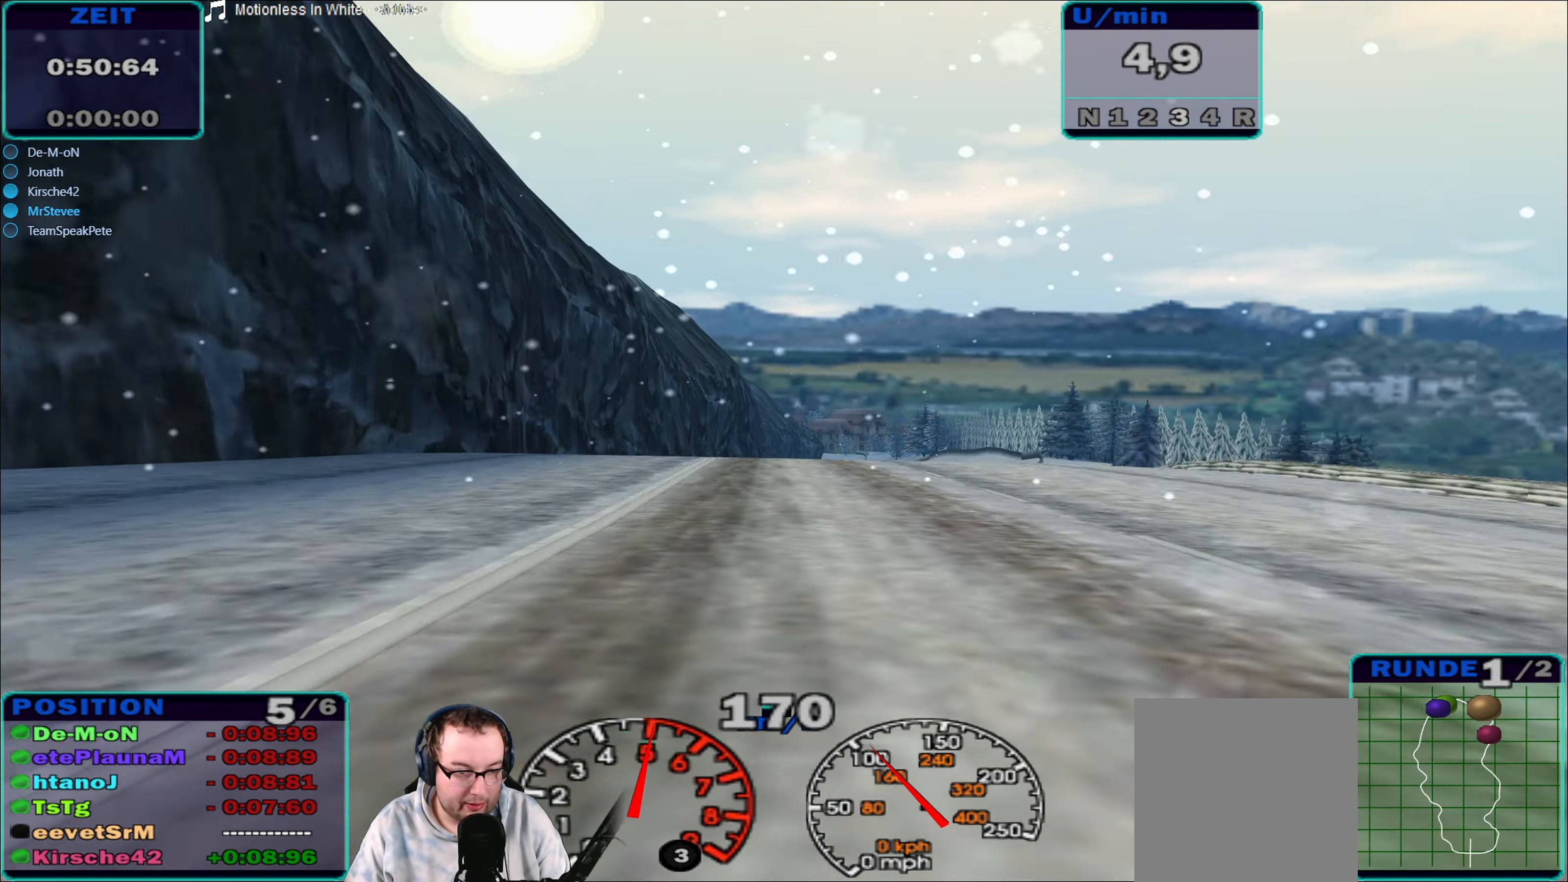
{"buttons": ["R2"], "left_stick": "right", "right_stick": "center", "events": [[184, "left_stick", "center"], [417, "left_stick", "right"]]}
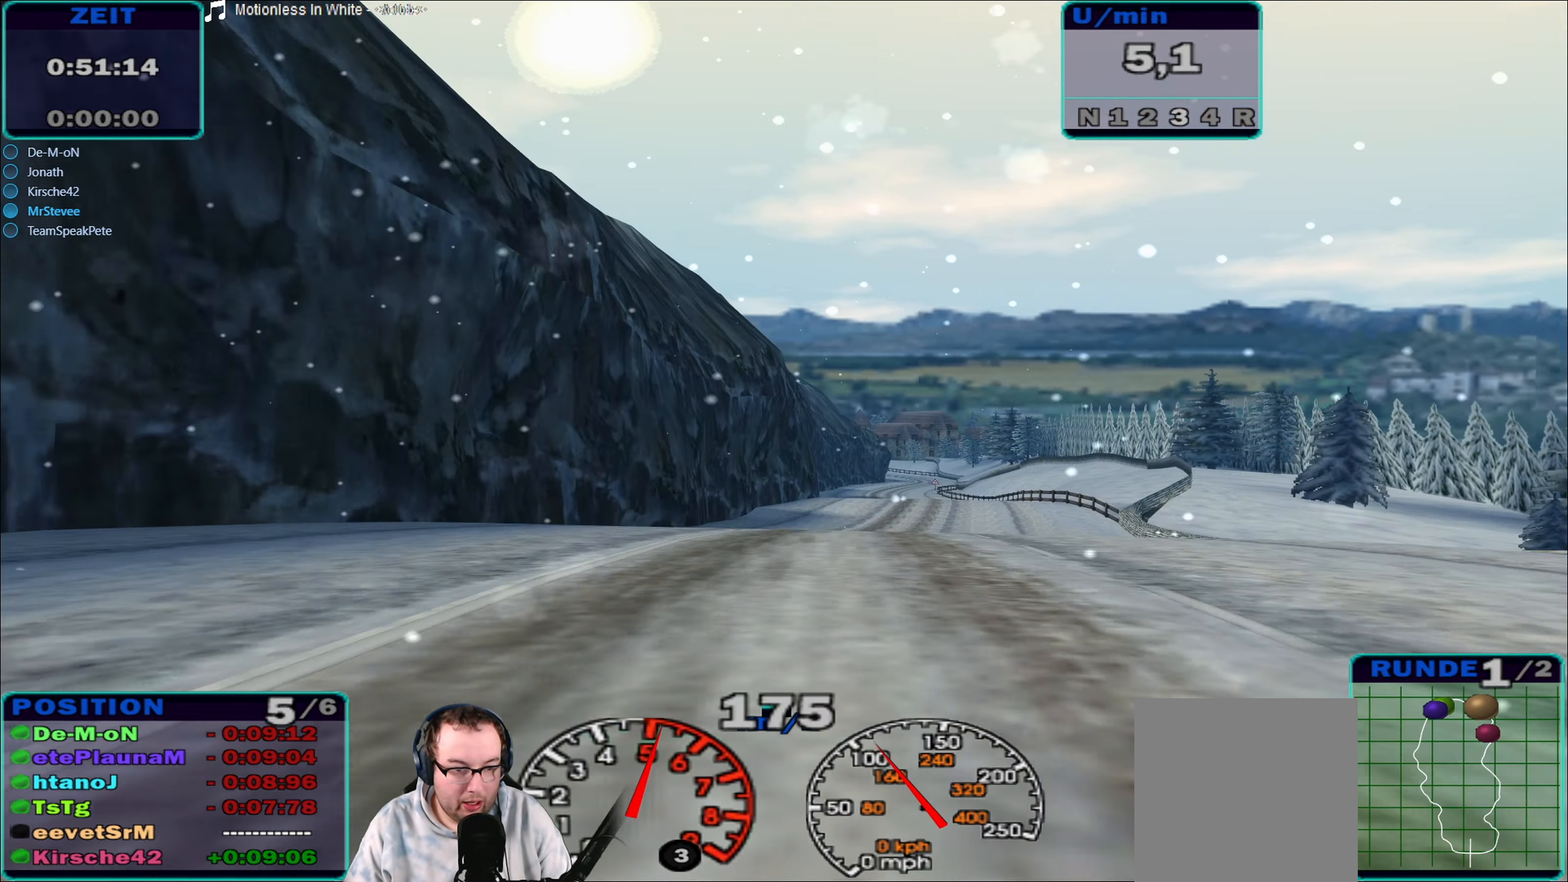
{"buttons": ["R2"], "left_stick": "center", "right_stick": "center", "events": [[34, "left_stick", "center"], [217, "left_stick", "left"], [284, "left_stick", "center"]]}
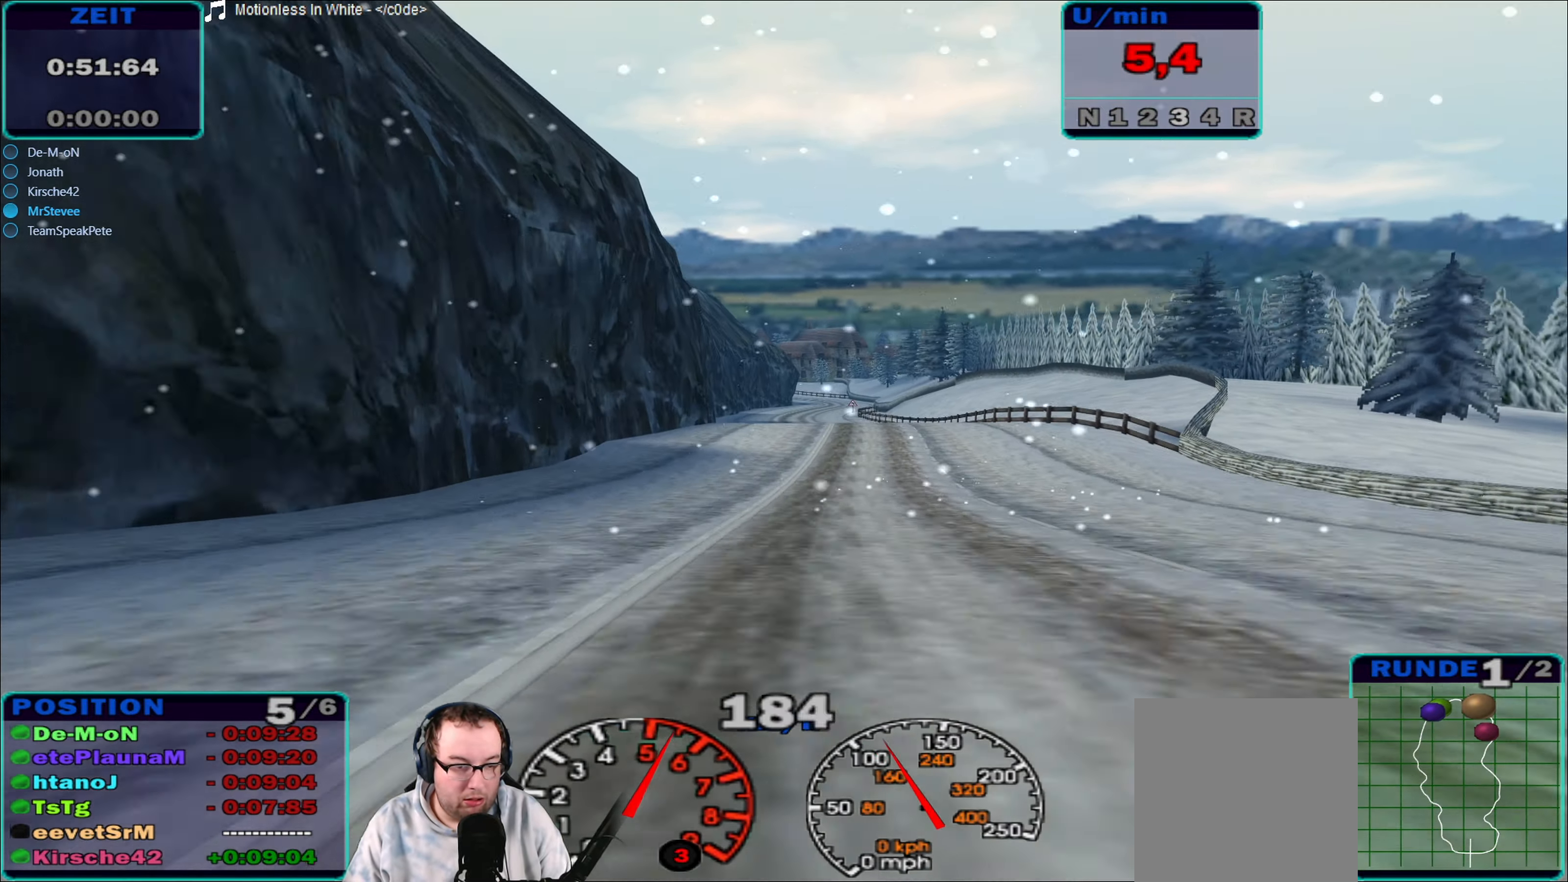
{"buttons": ["R2"], "left_stick": "center", "right_stick": "center", "events": [[167, "left_stick", "right"], [234, "left_stick", "center"]]}